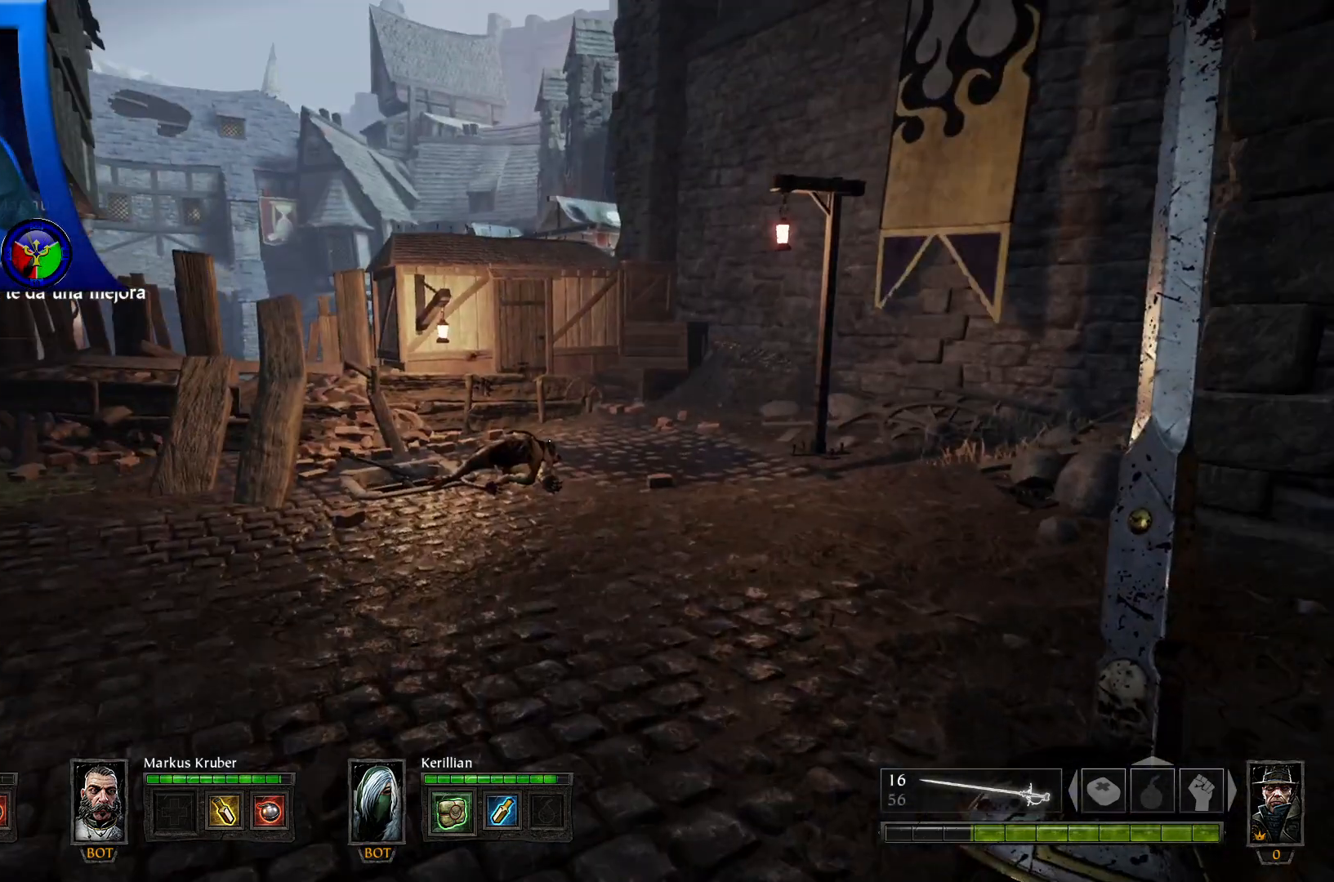
Gameplay with a controller (Xbox layout); each line is a JSON object with the inputs held at the frame after it. "events" lists button and stick changes between this image and that frame as [ms after this image, input, new state], when the widget could be followed in between.
{"buttons": [], "left_stick": "up", "right_stick": "center", "events": [[217, "right_stick", "left"], [467, "right_stick", "center"]]}
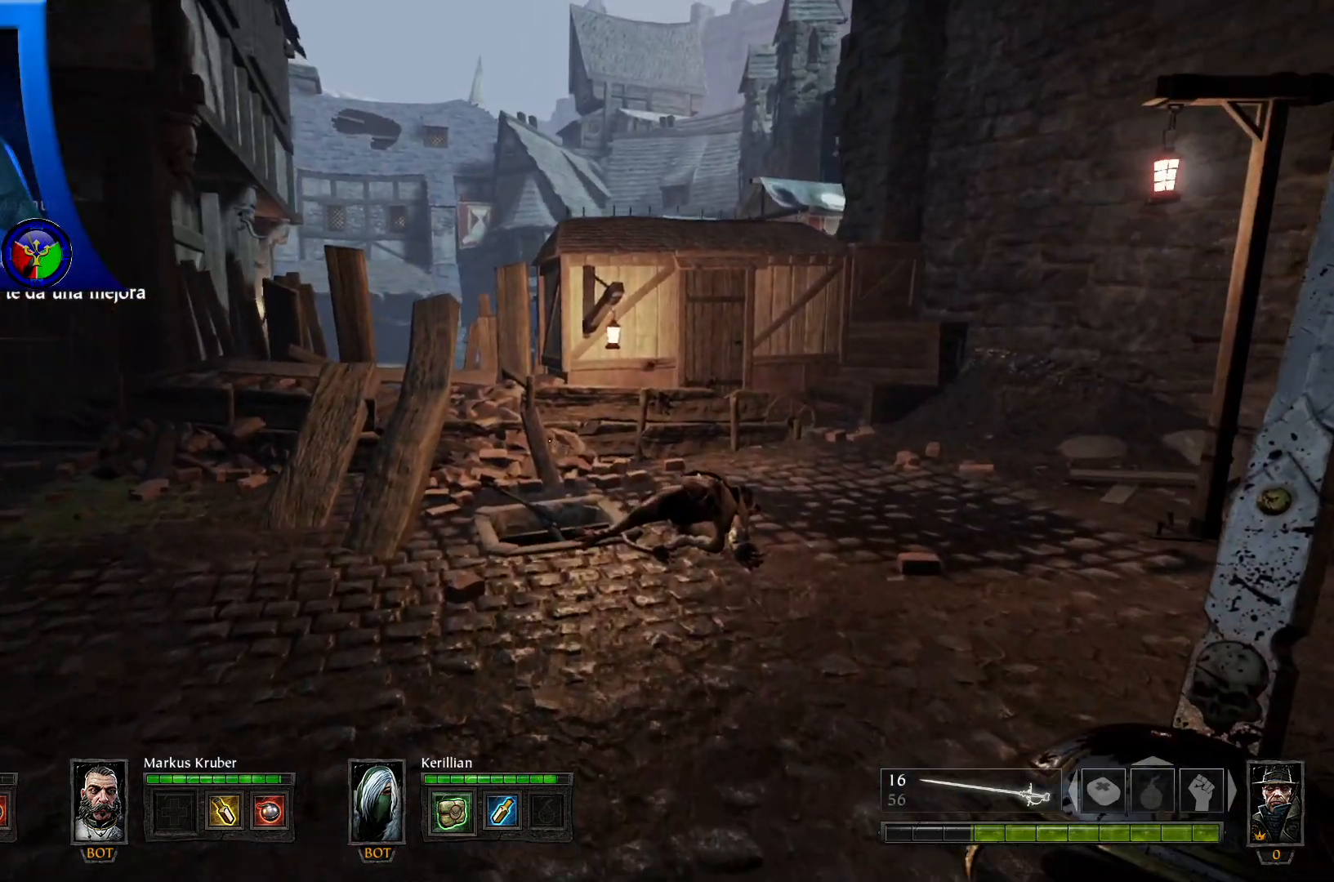
{"buttons": [], "left_stick": "up", "right_stick": "center", "events": [[33, "right_stick", "left"], [167, "right_stick", "center"]]}
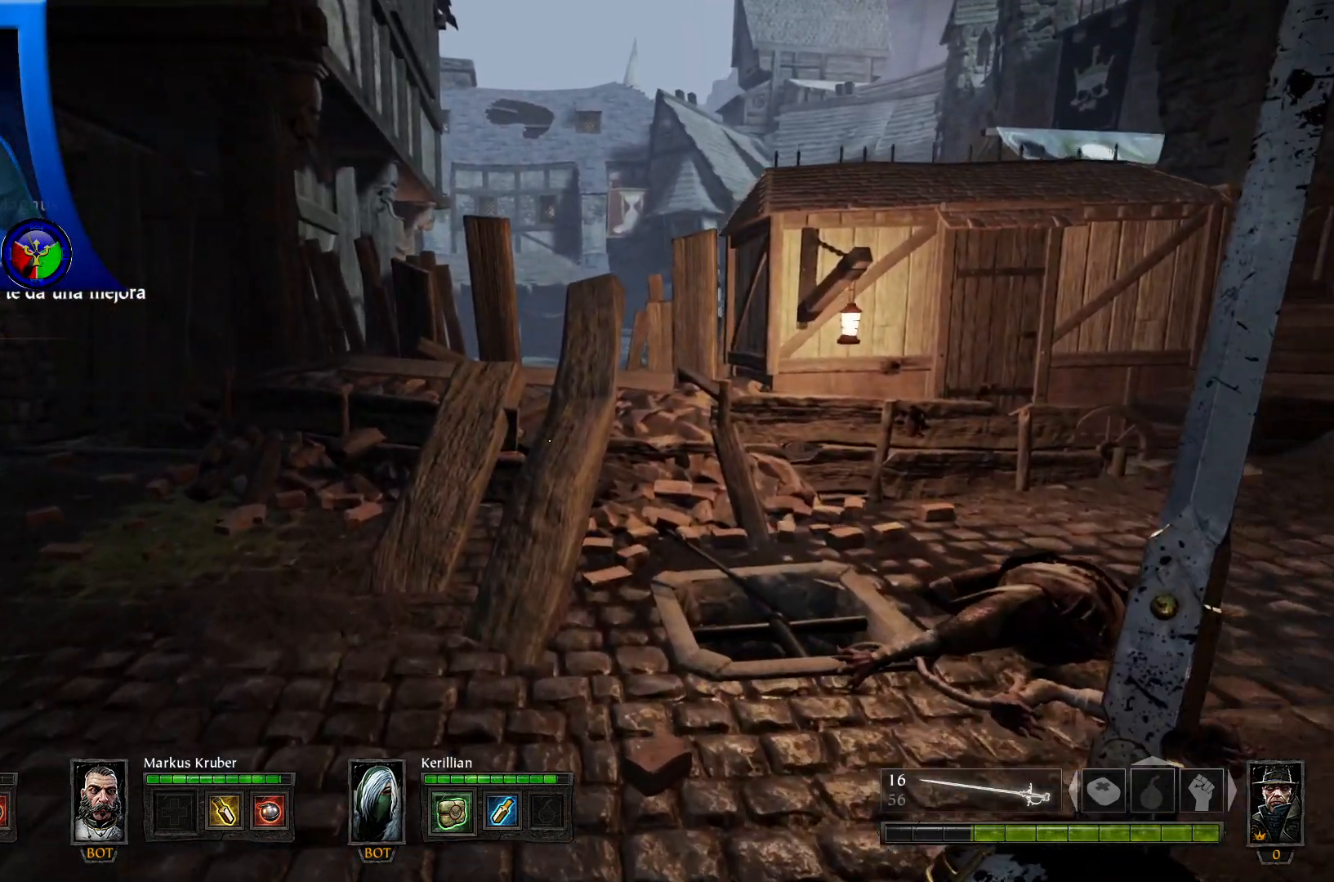
{"buttons": [], "left_stick": "up", "right_stick": "center", "events": []}
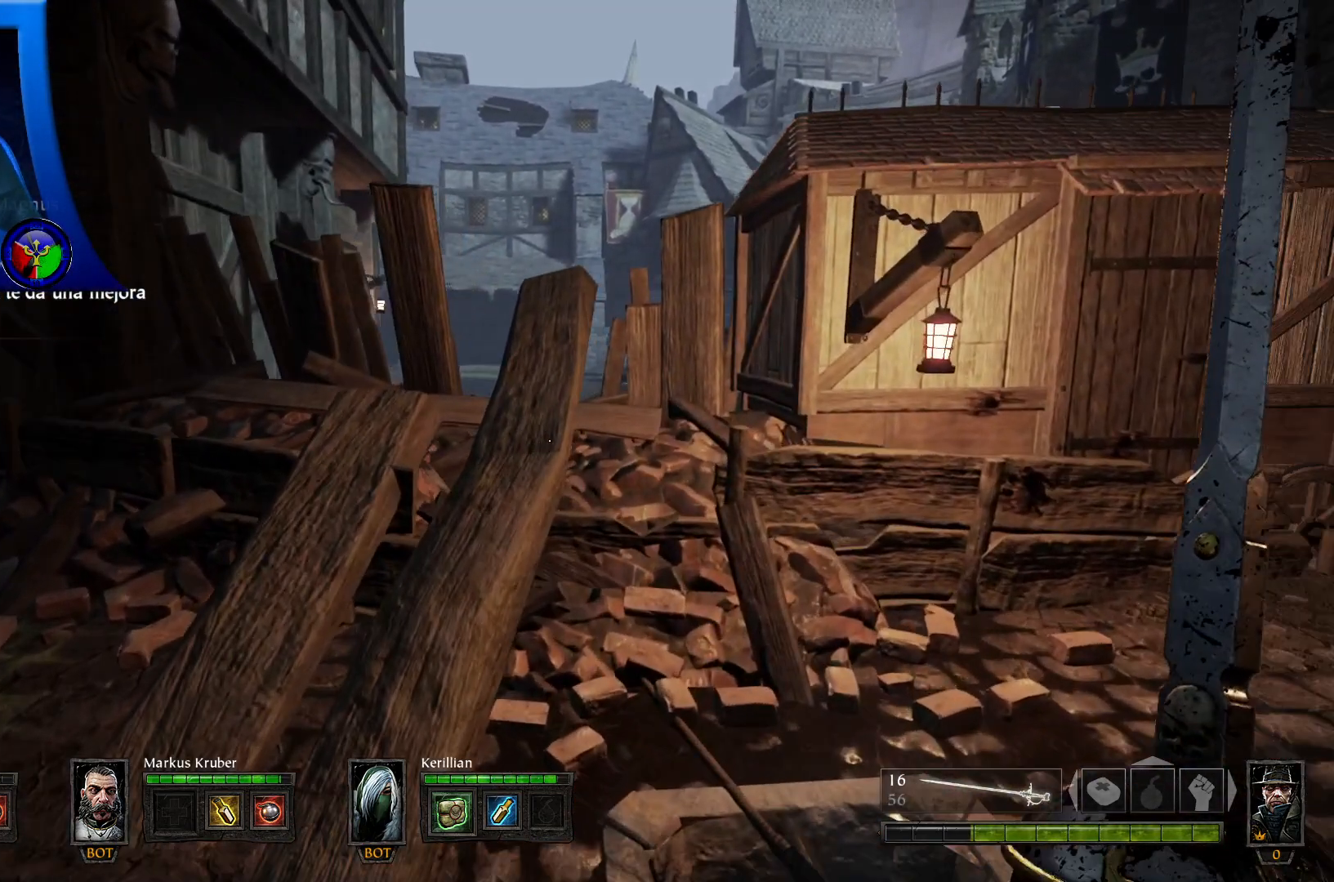
{"buttons": [], "left_stick": "up", "right_stick": "center", "events": []}
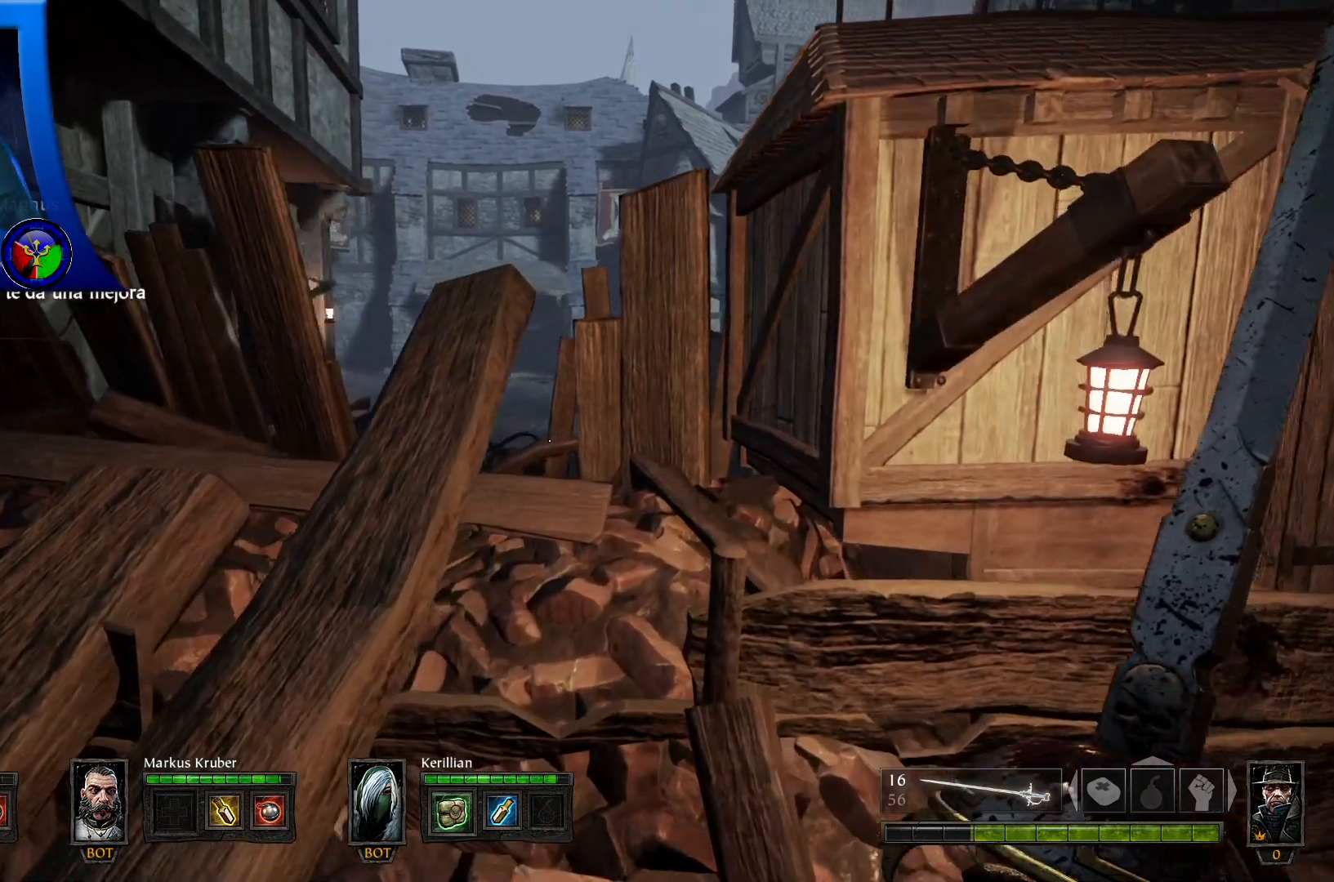
{"buttons": [], "left_stick": "down-left", "right_stick": "center", "events": [[300, "left_stick", "up-left"], [467, "left_stick", "down-left"]]}
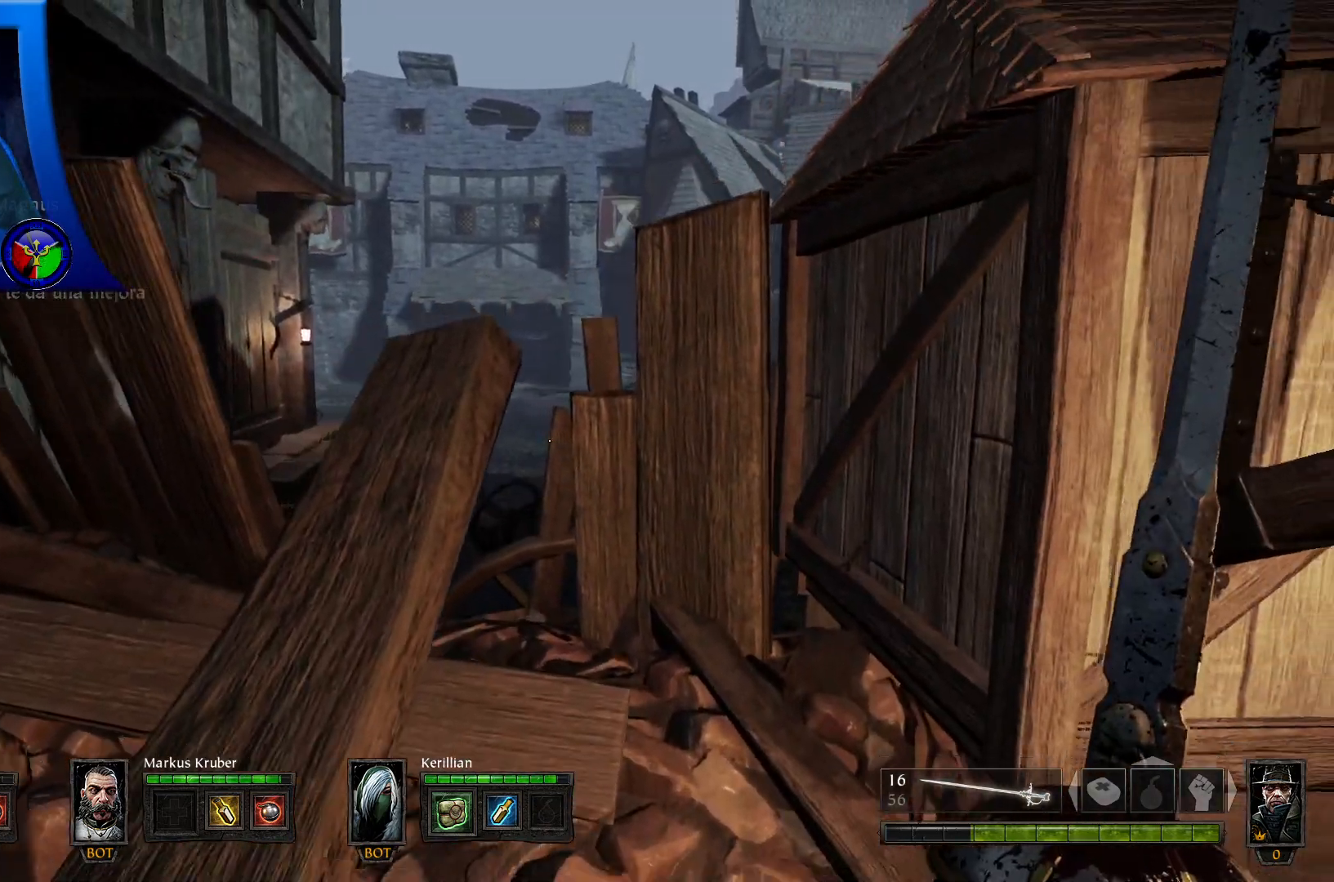
{"buttons": [], "left_stick": "center", "right_stick": "center", "events": [[67, "left_stick", "up-left"], [483, "left_stick", "center"]]}
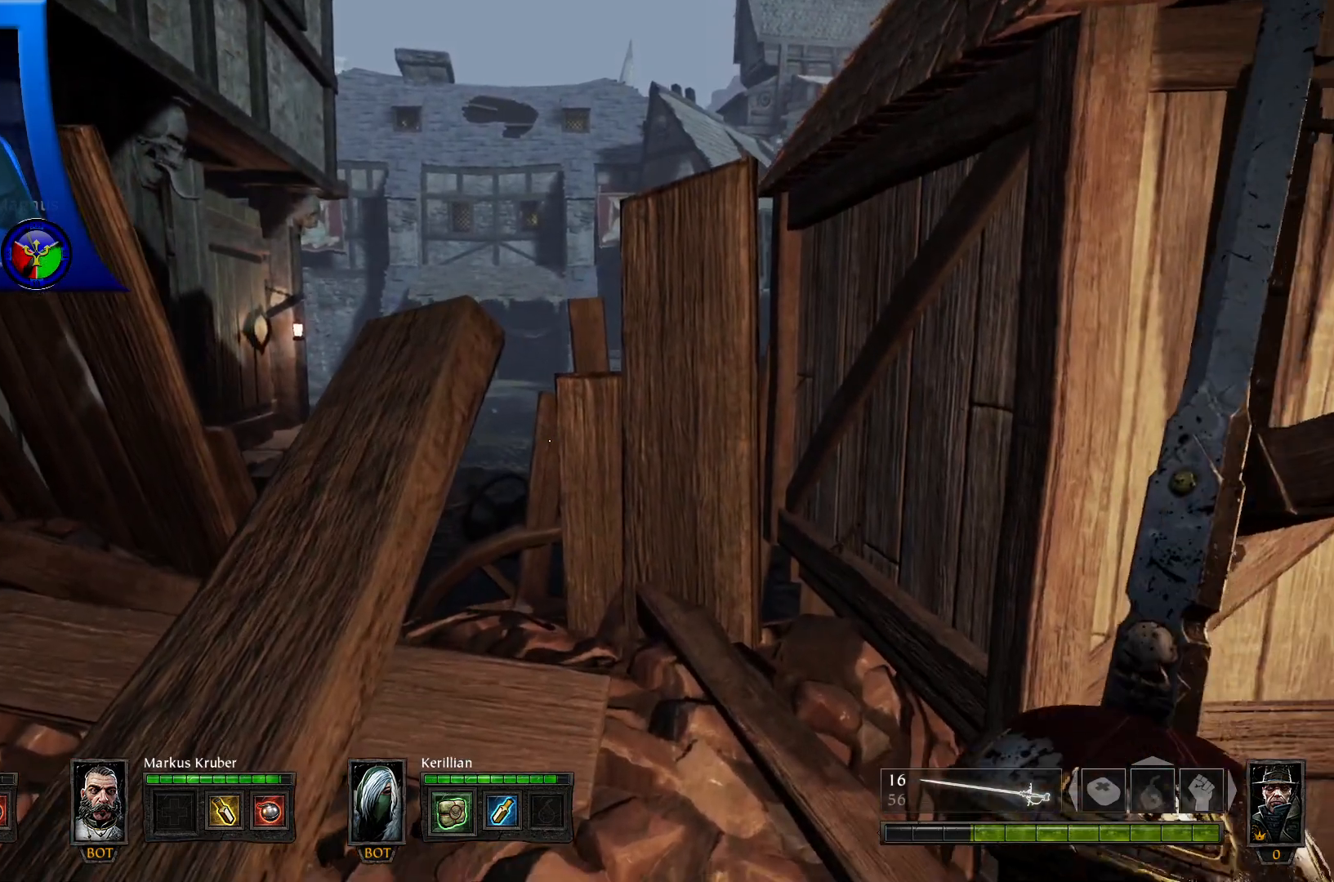
{"buttons": [], "left_stick": "down-left", "right_stick": "center", "events": [[17, "left_stick", "up-left"], [33, "left_stick", "down"], [400, "left_stick", "down-left"]]}
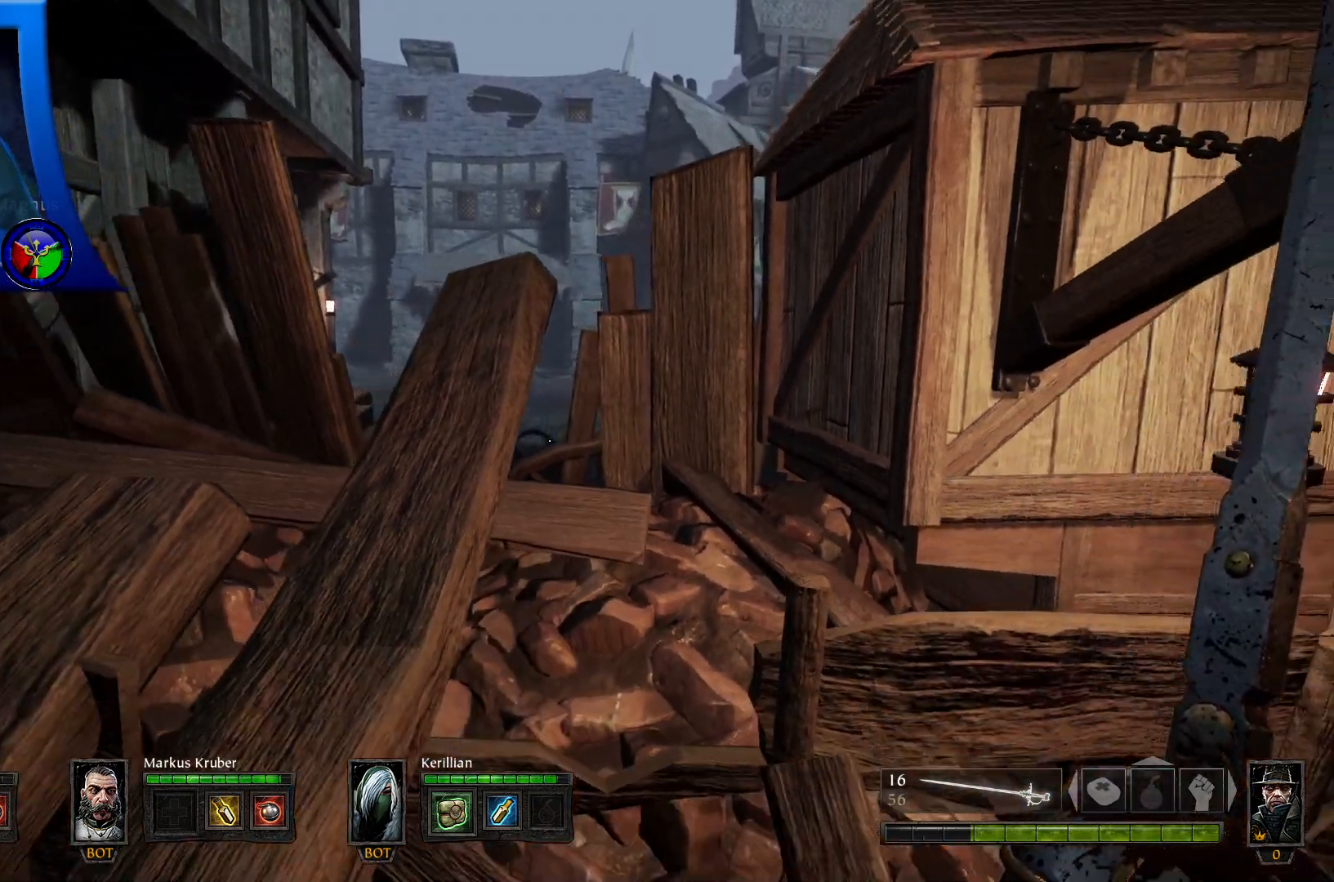
{"buttons": [], "left_stick": "up", "right_stick": "center", "events": [[267, "left_stick", "up"]]}
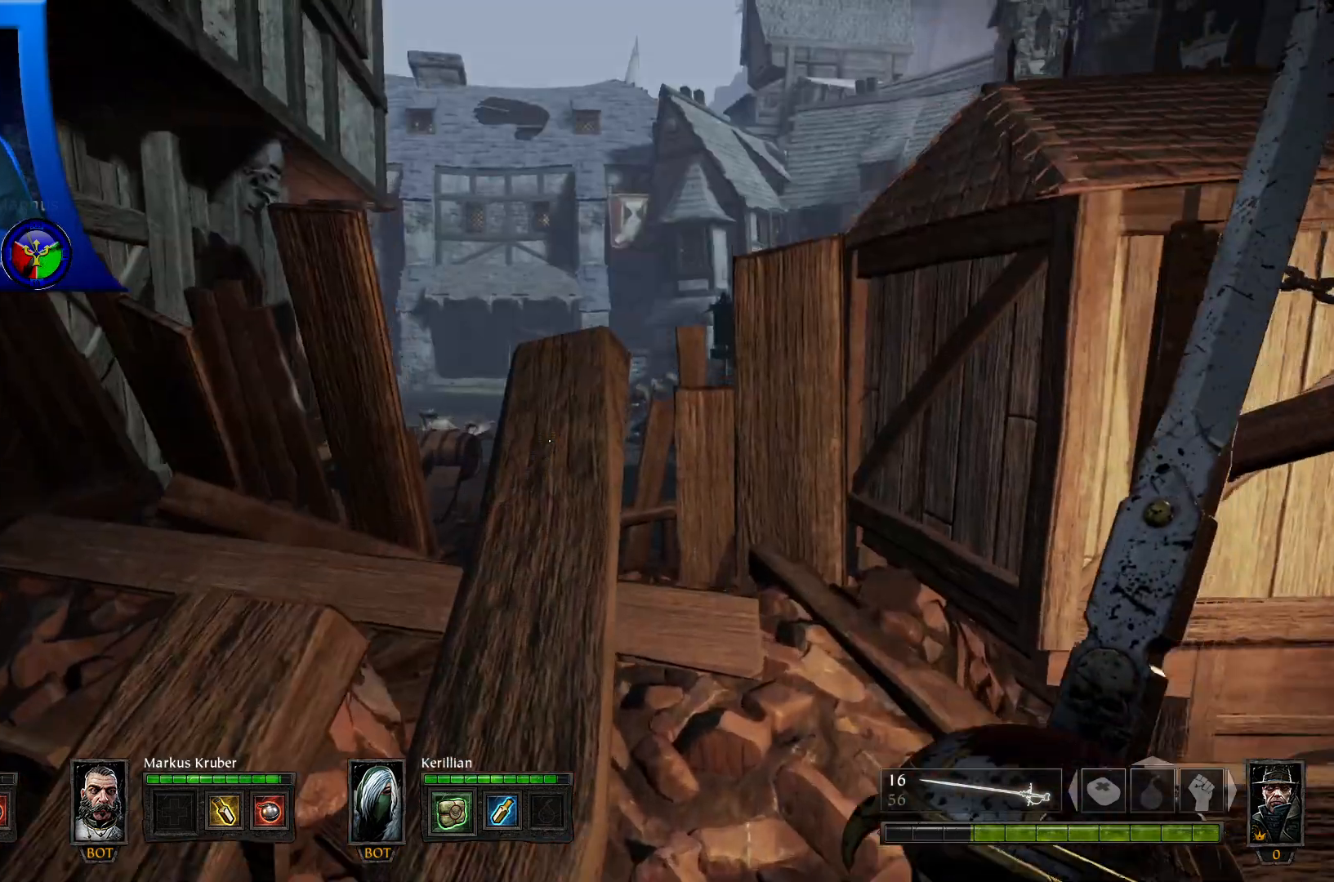
{"buttons": [], "left_stick": "up", "right_stick": "center", "events": []}
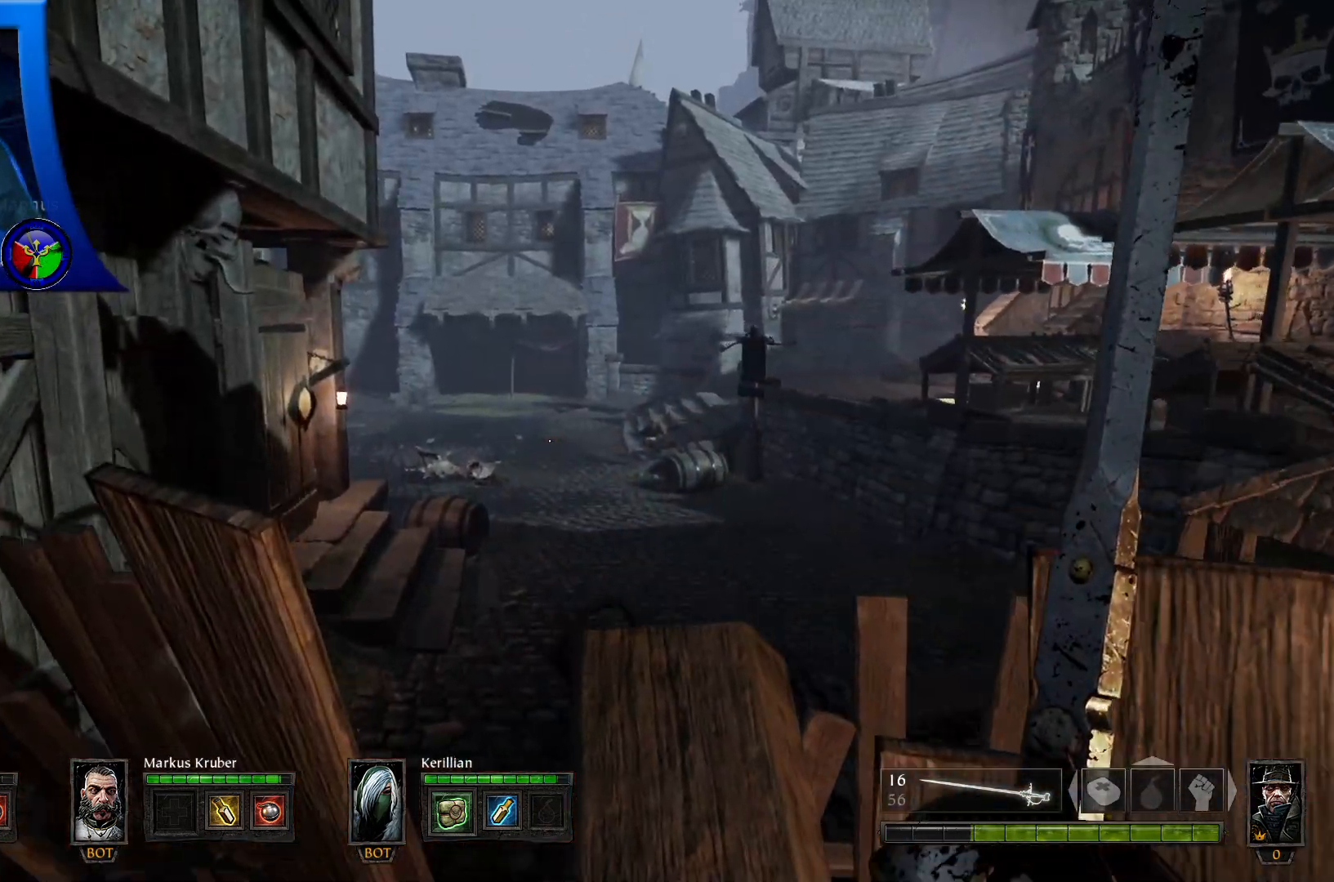
{"buttons": [], "left_stick": "up", "right_stick": "center", "events": [[33, "left_stick", "up-right"], [233, "left_stick", "up"]]}
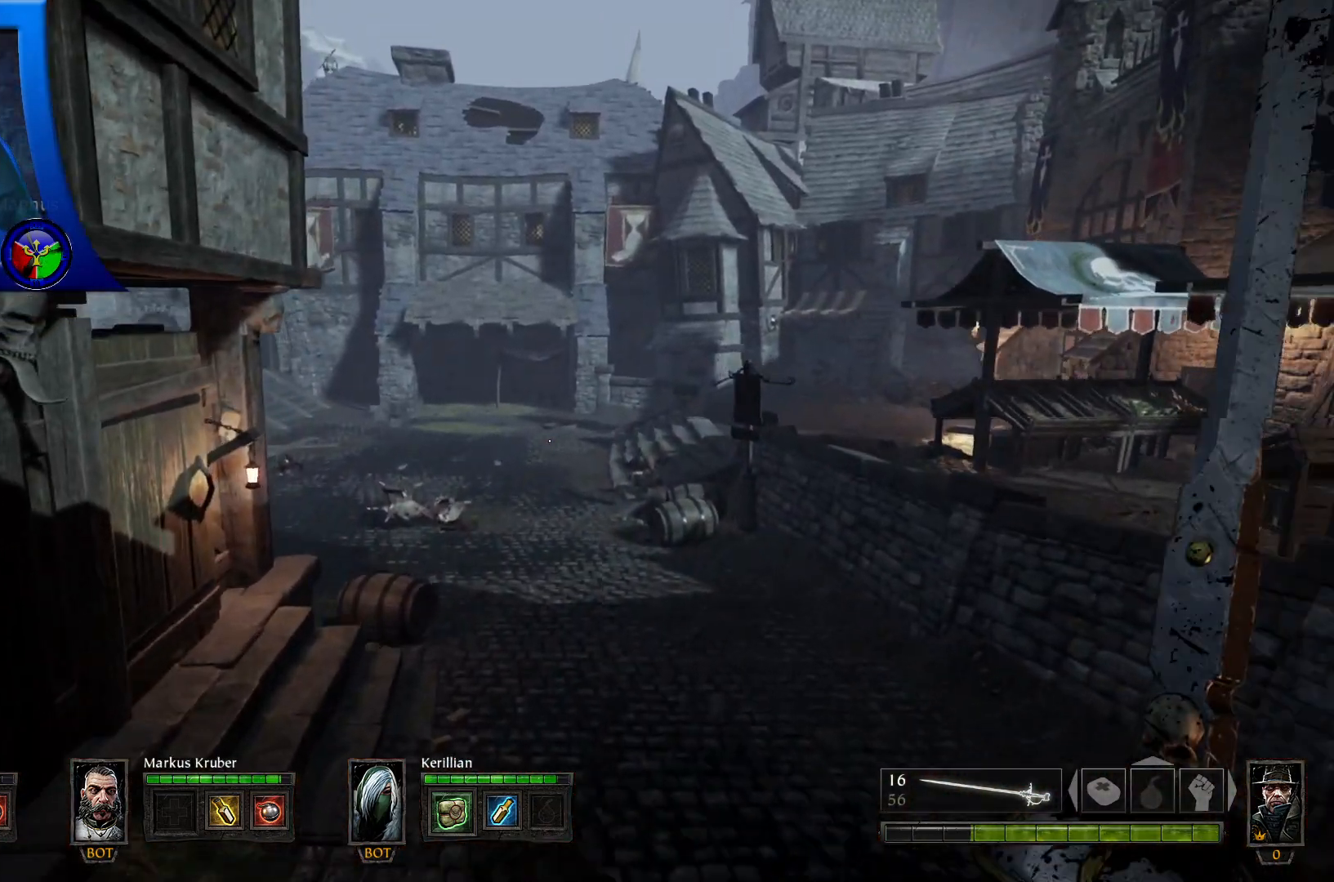
{"buttons": [], "left_stick": "up", "right_stick": "center", "events": []}
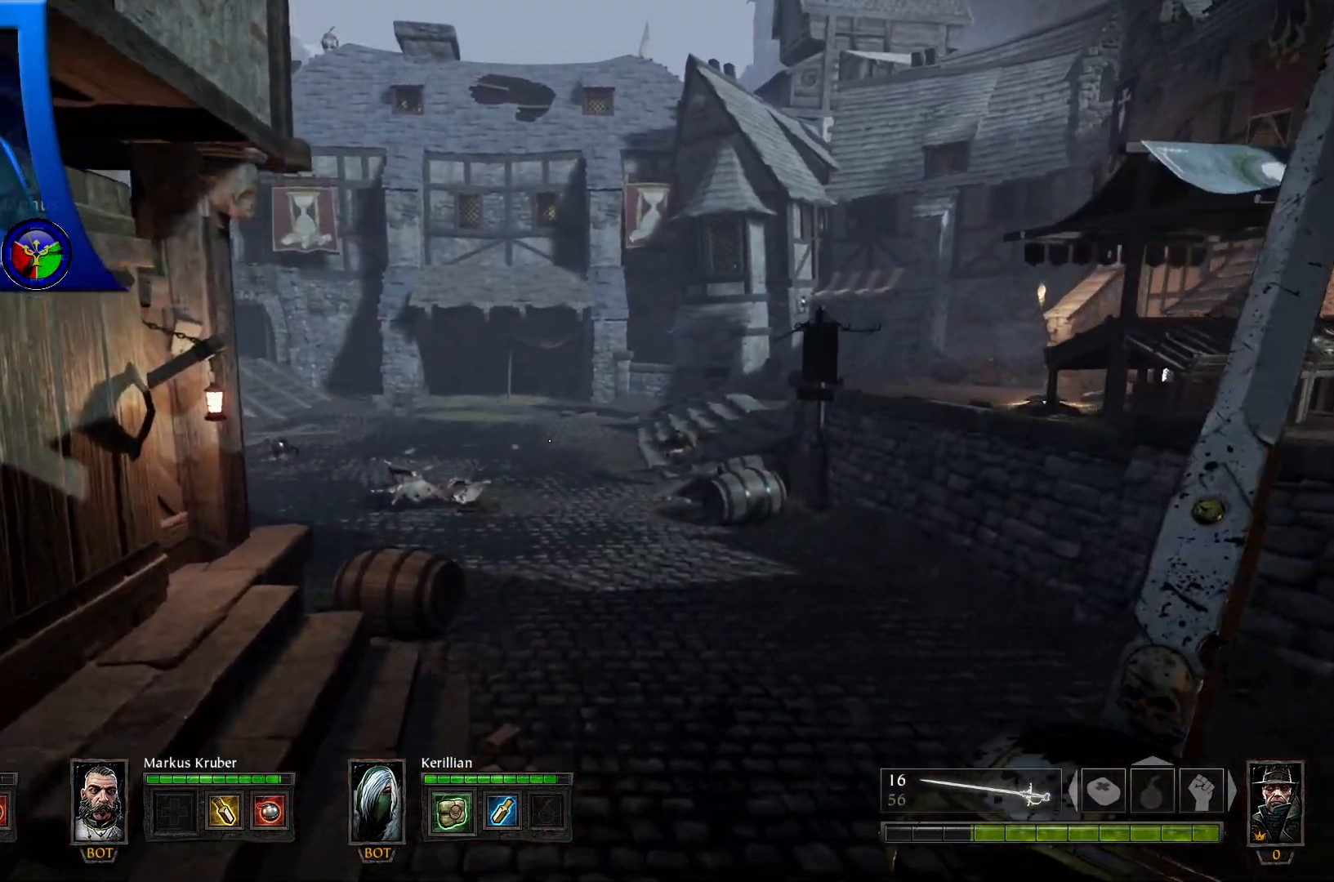
{"buttons": [], "left_stick": "center", "right_stick": "center", "events": [[450, "left_stick", "center"]]}
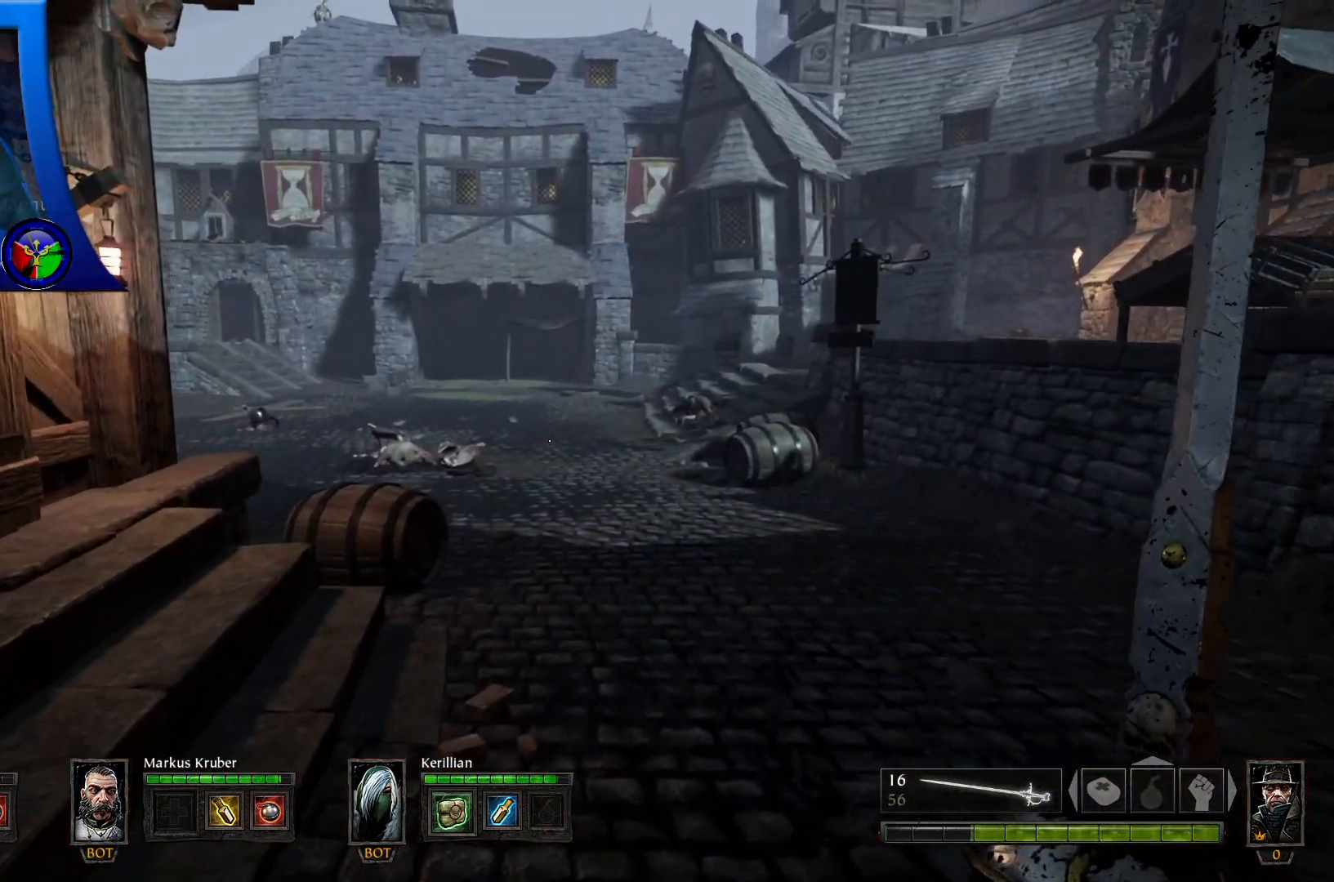
{"buttons": [], "left_stick": "center", "right_stick": "center", "events": []}
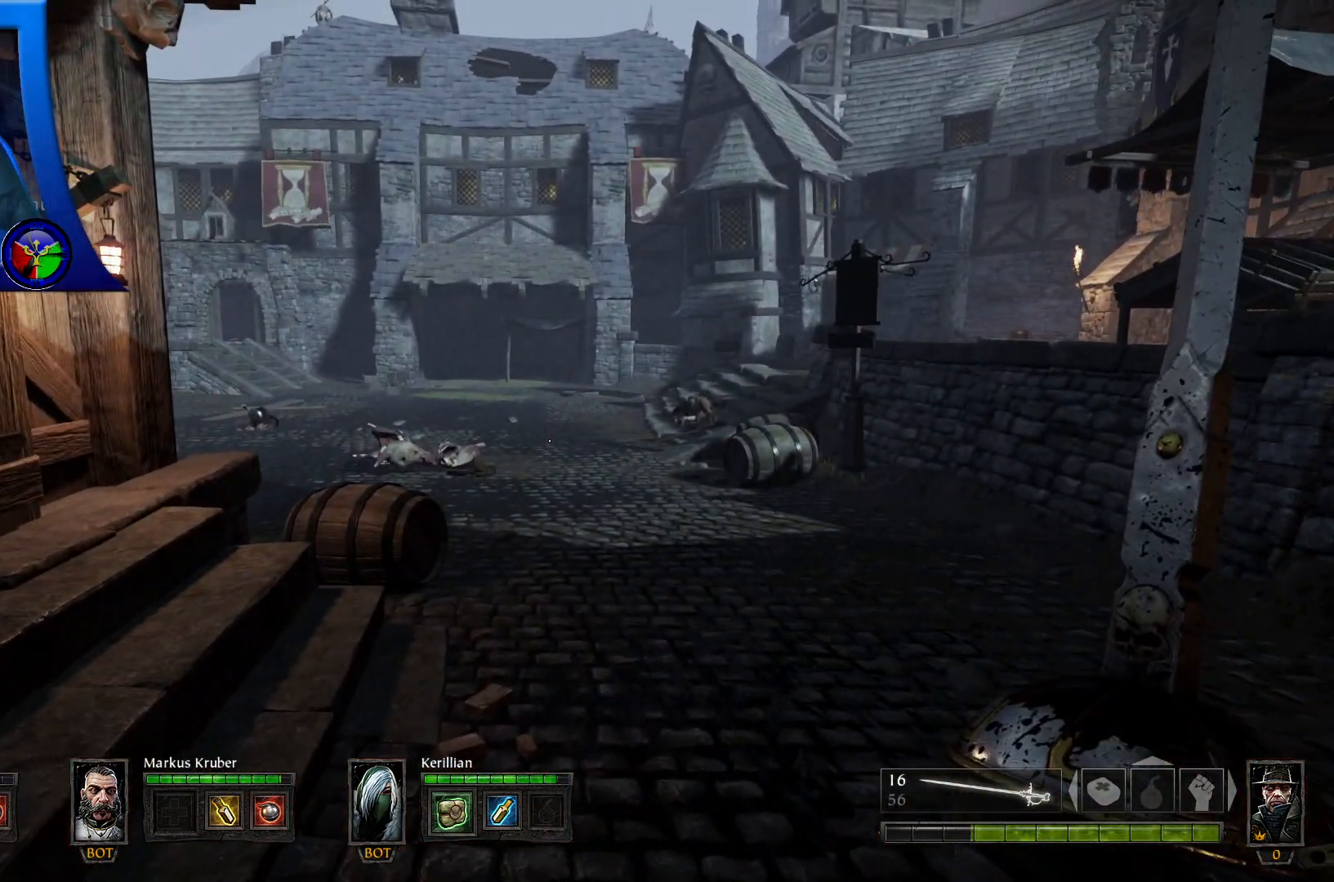
{"buttons": [], "left_stick": "center", "right_stick": "center", "events": []}
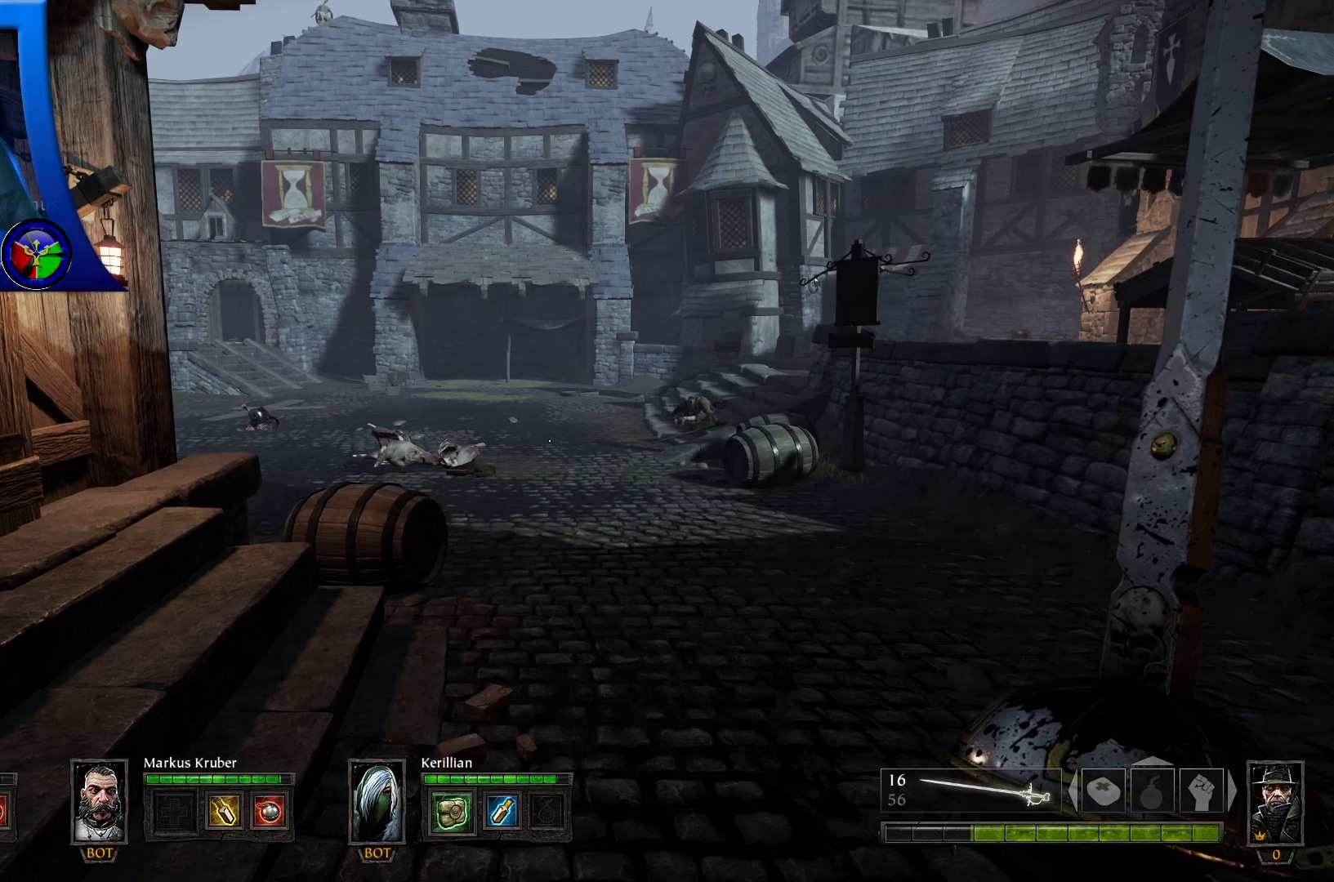
{"buttons": [], "left_stick": "center", "right_stick": "center", "events": []}
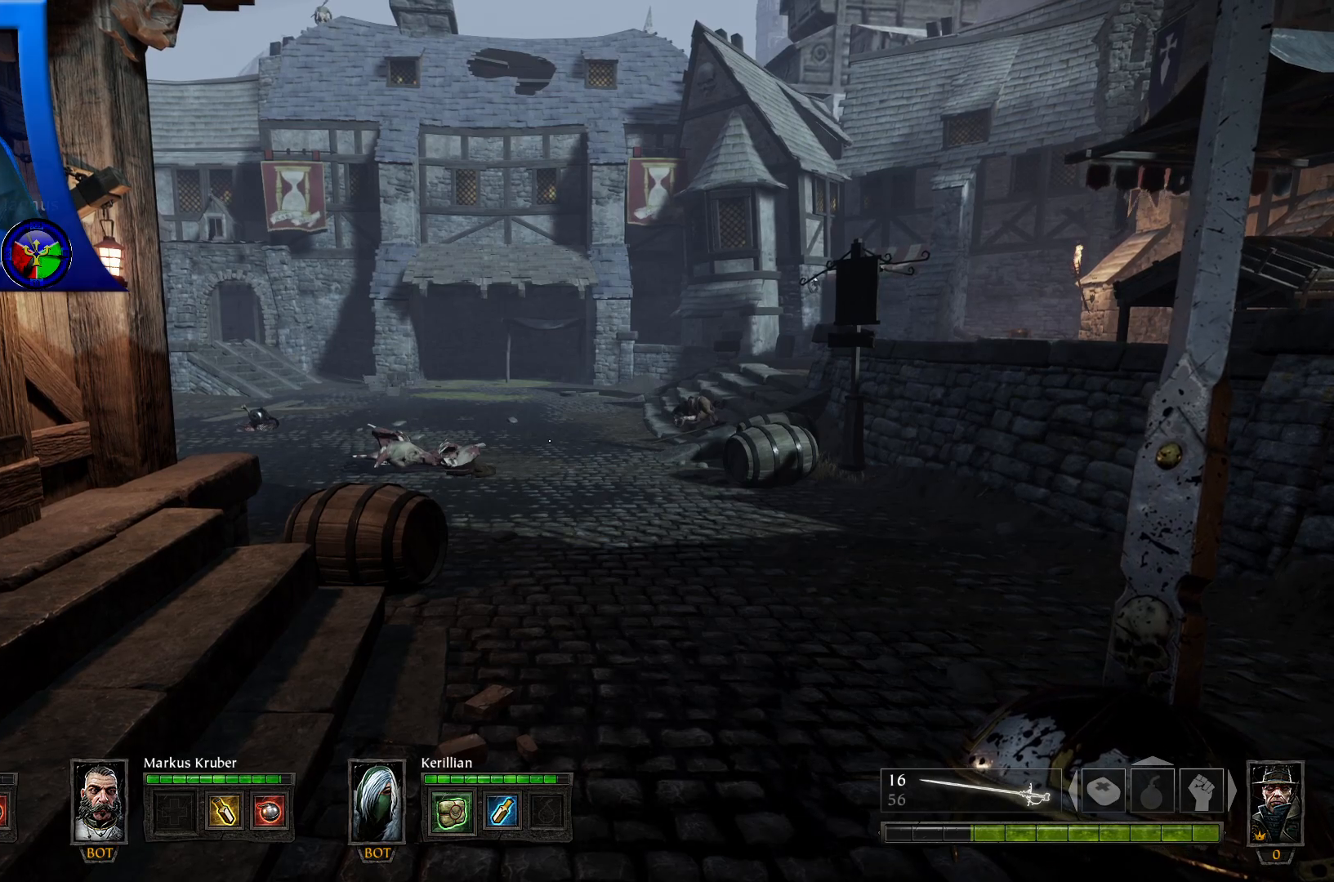
{"buttons": [], "left_stick": "center", "right_stick": "center", "events": []}
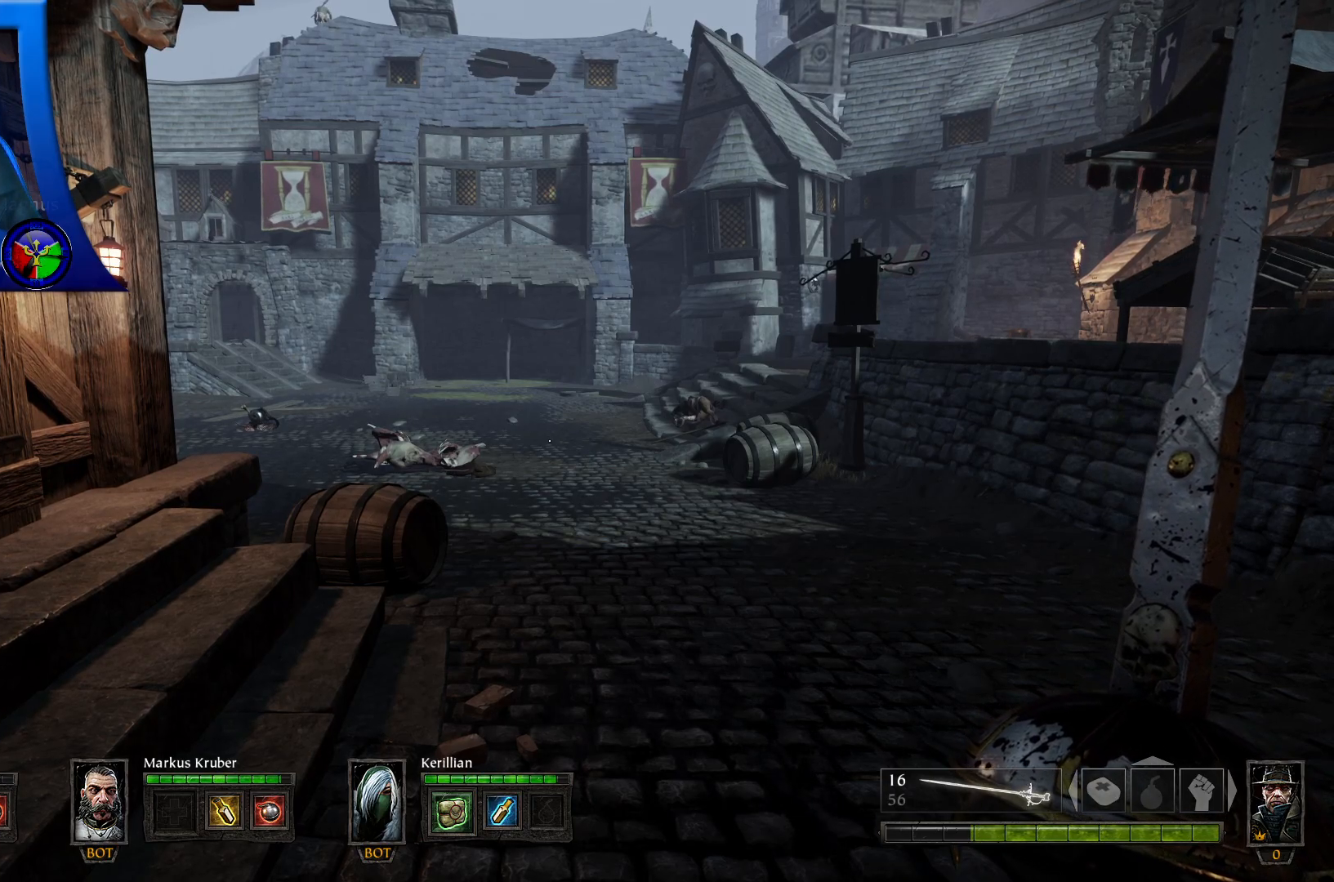
{"buttons": [], "left_stick": "right", "right_stick": "center", "events": [[233, "left_stick", "right"]]}
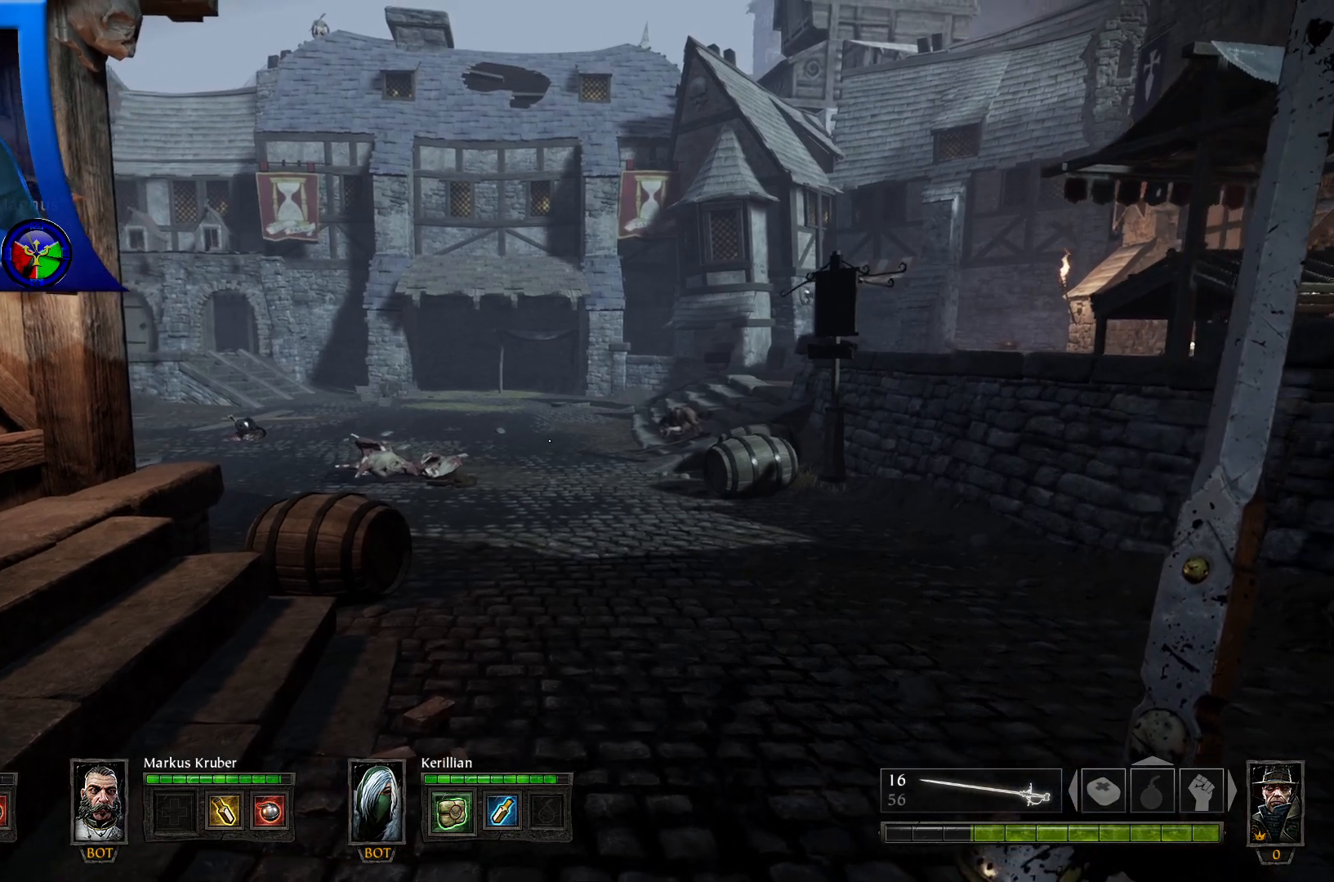
{"buttons": [], "left_stick": "center", "right_stick": "center", "events": [[250, "left_stick", "center"]]}
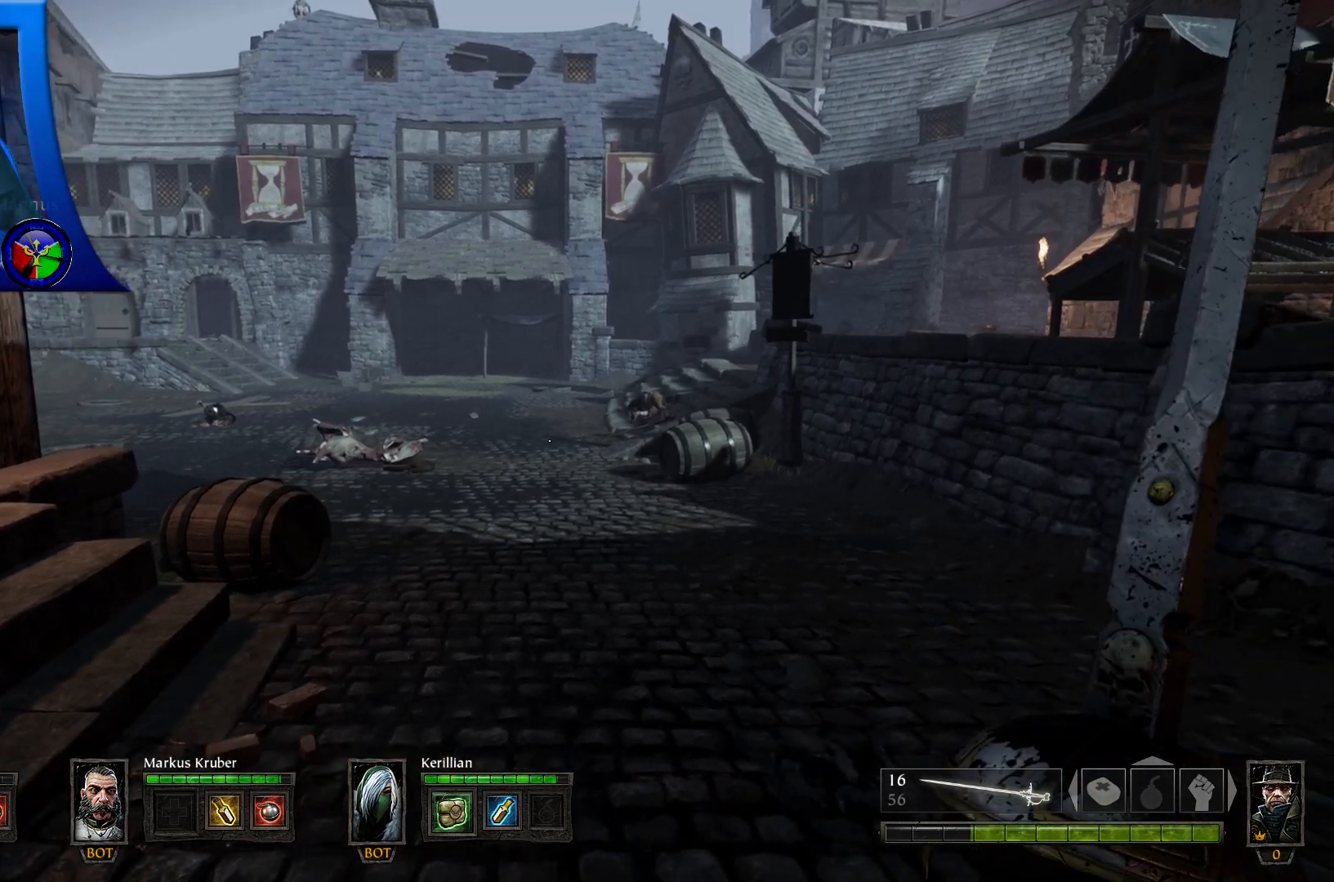
{"buttons": [], "left_stick": "up", "right_stick": "right", "events": [[33, "right_stick", "right"], [250, "left_stick", "up"]]}
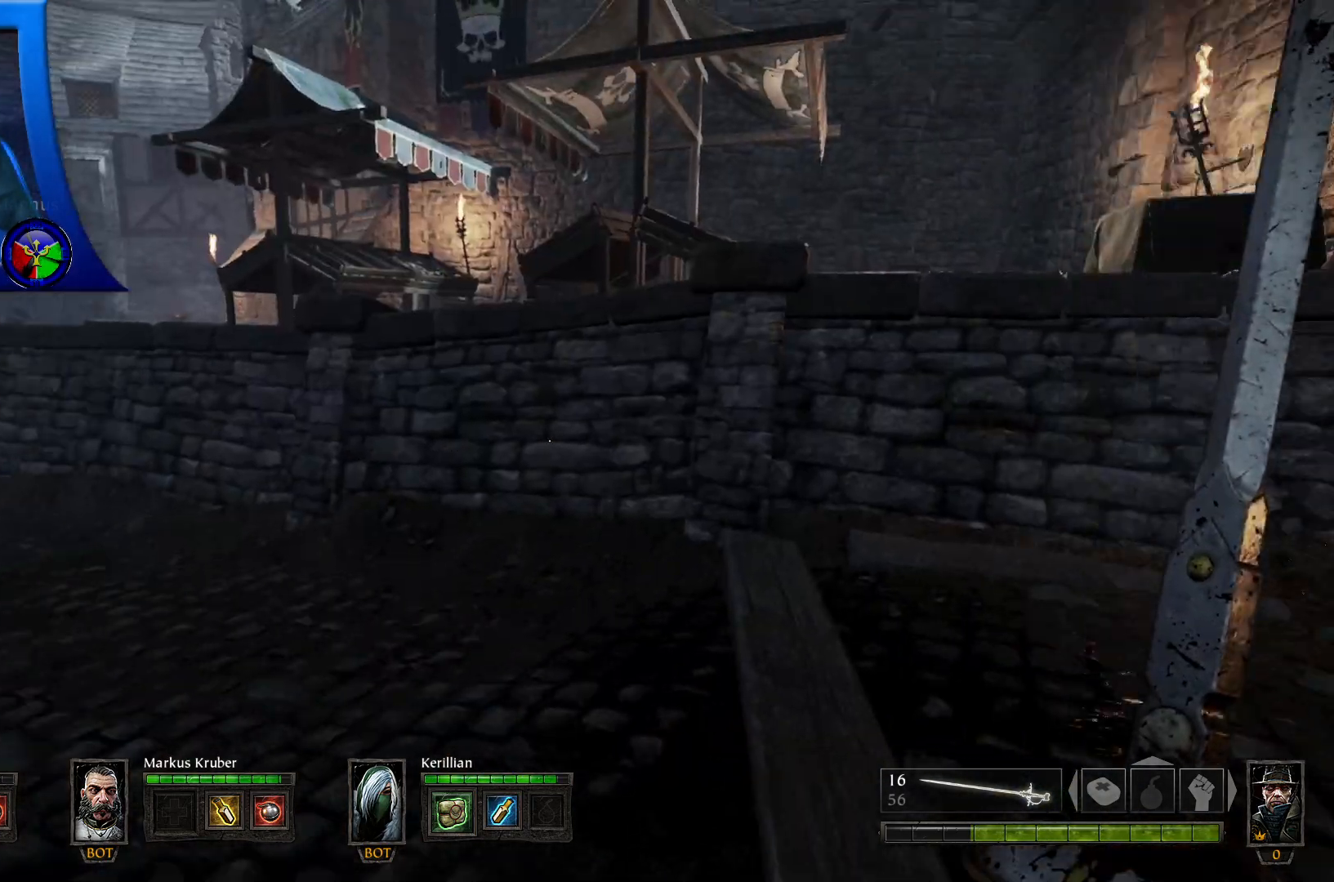
{"buttons": [], "left_stick": "up-left", "right_stick": "center", "events": [[17, "left_stick", "up-left"], [67, "right_stick", "center"]]}
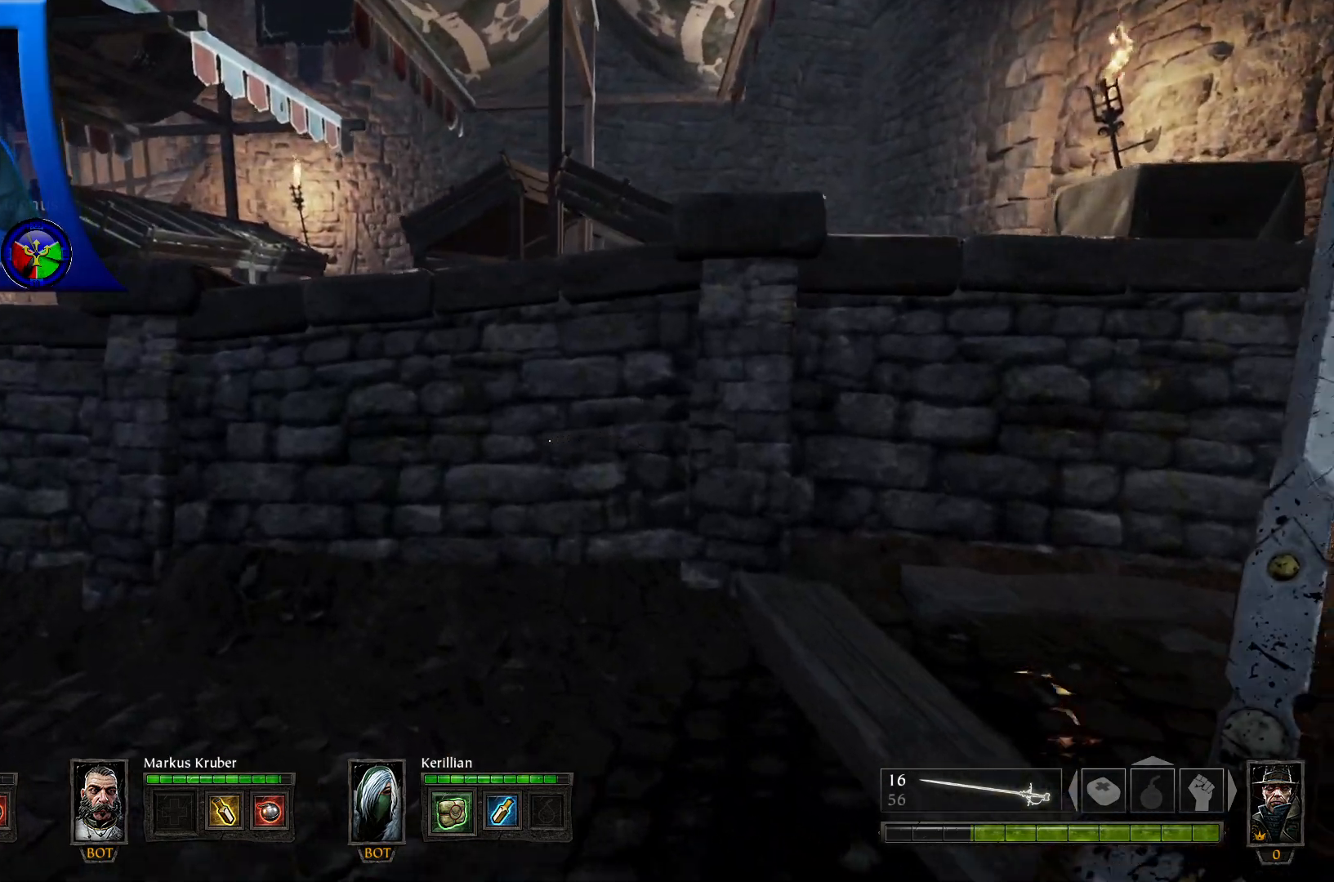
{"buttons": [], "left_stick": "up-right", "right_stick": "left", "events": [[17, "right_stick", "left"], [467, "left_stick", "up-right"]]}
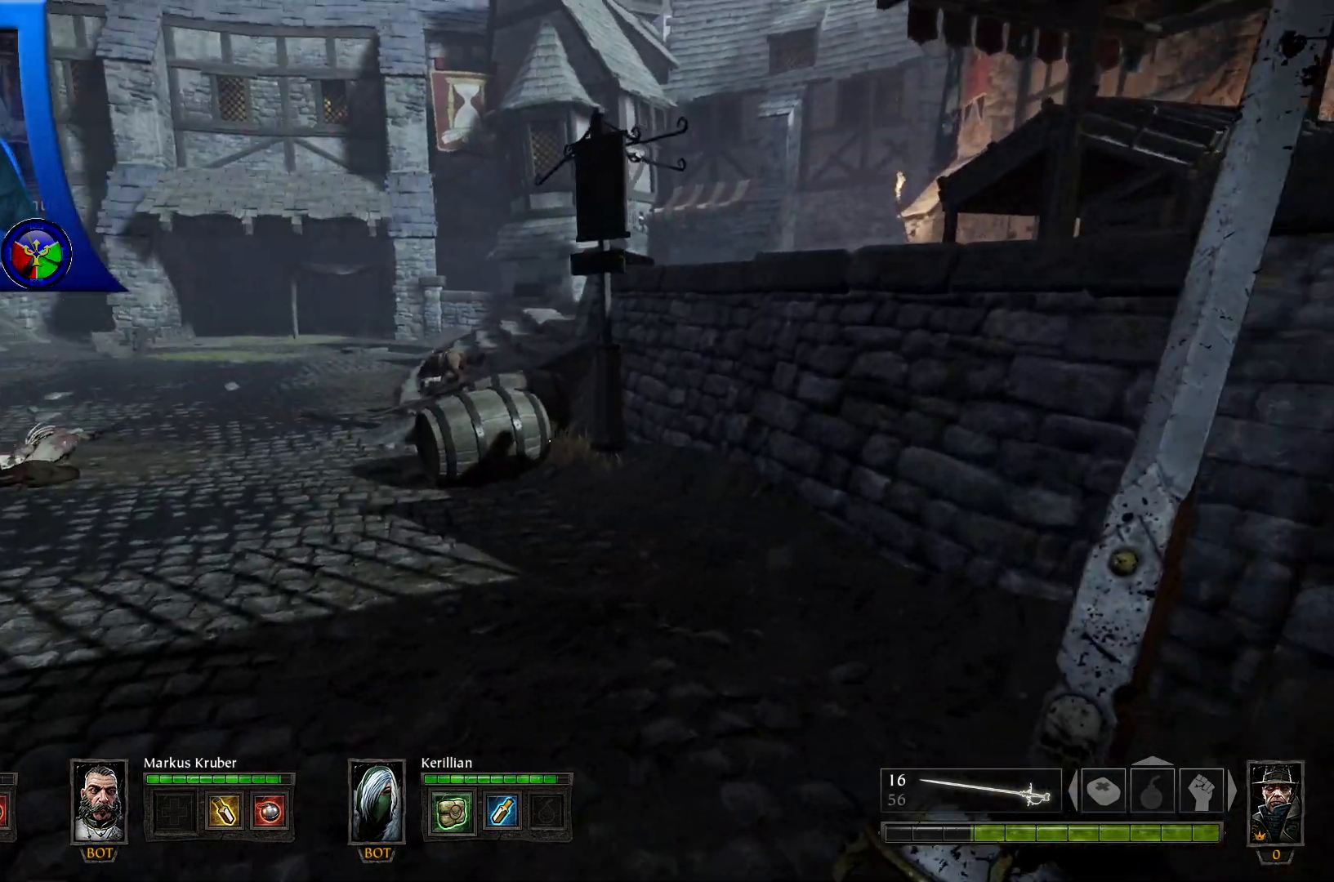
{"buttons": [], "left_stick": "up-right", "right_stick": "center", "events": [[500, "right_stick", "center"]]}
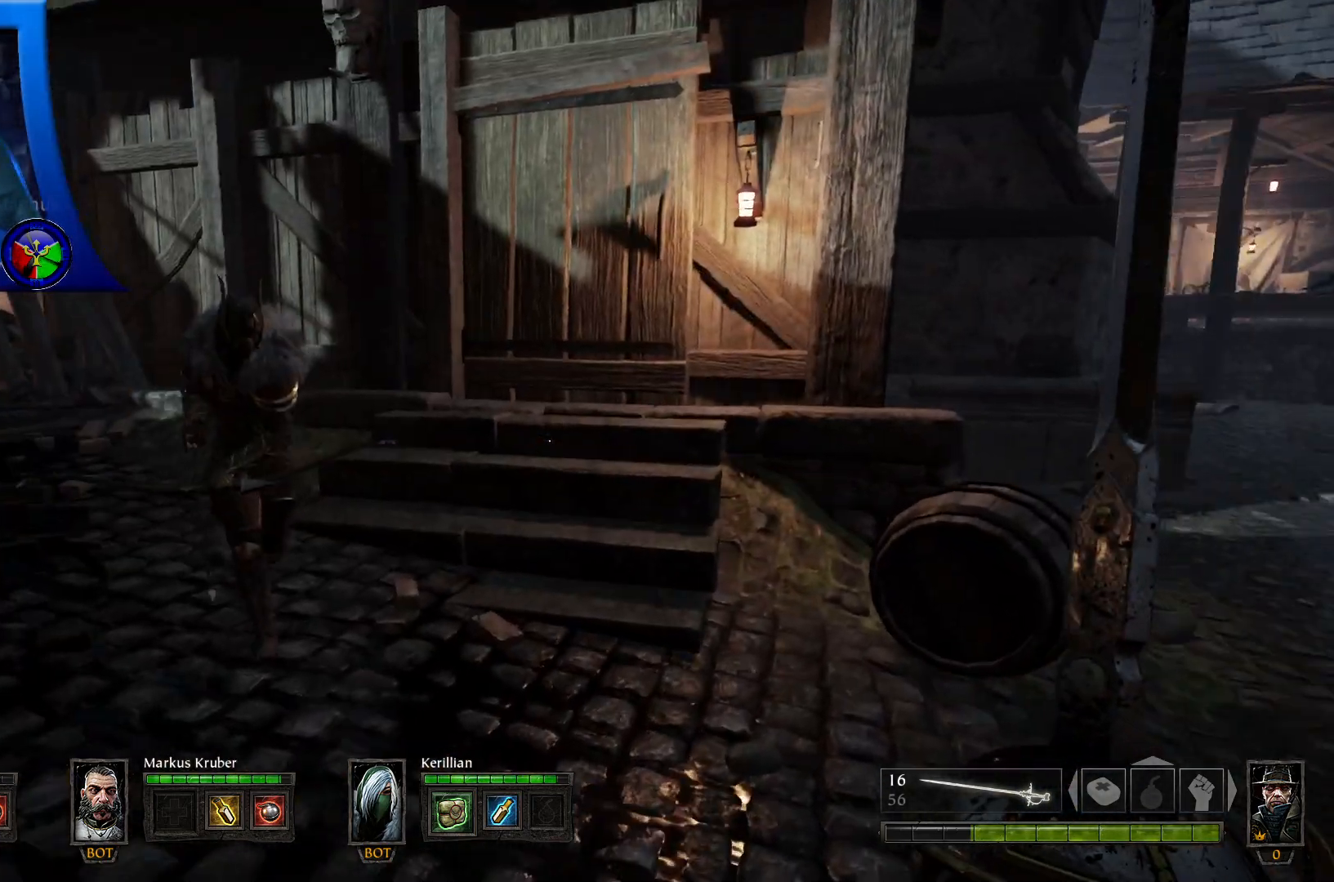
{"buttons": [], "left_stick": "up-right", "right_stick": "right", "events": [[250, "right_stick", "right"]]}
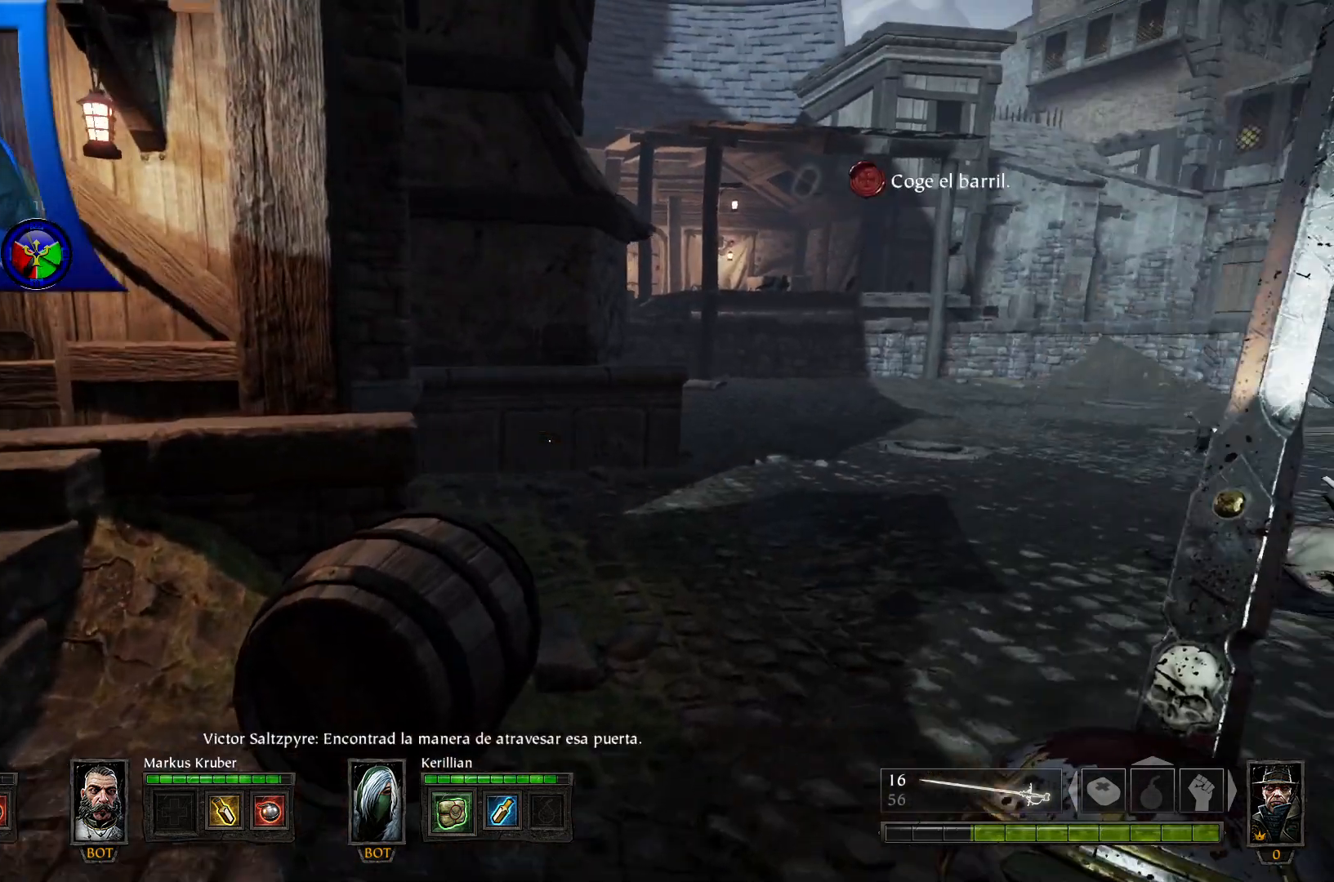
{"buttons": [], "left_stick": "up-right", "right_stick": "center", "events": [[67, "right_stick", "center"]]}
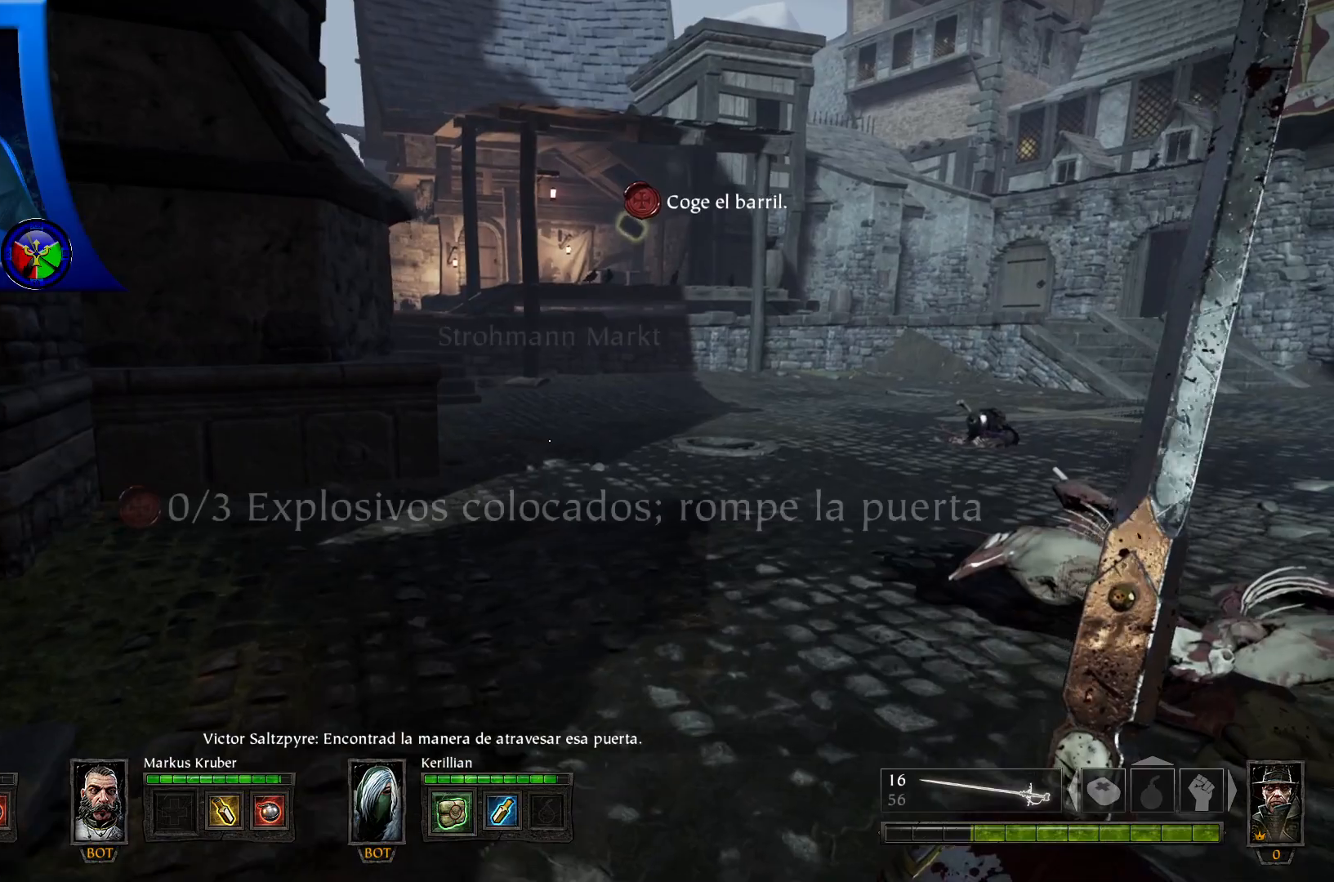
{"buttons": [], "left_stick": "up-right", "right_stick": "center", "events": []}
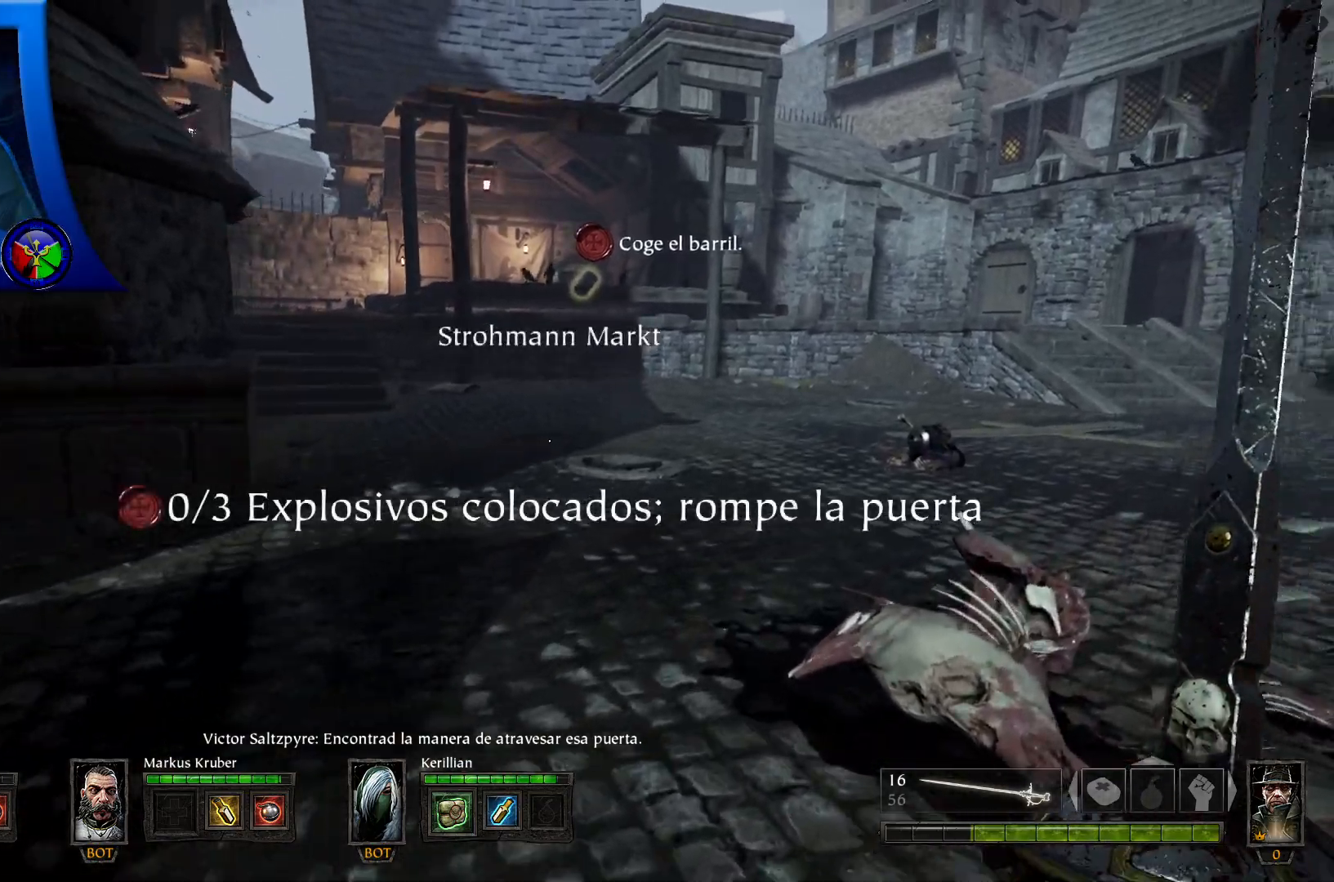
{"buttons": [], "left_stick": "up-right", "right_stick": "center", "events": []}
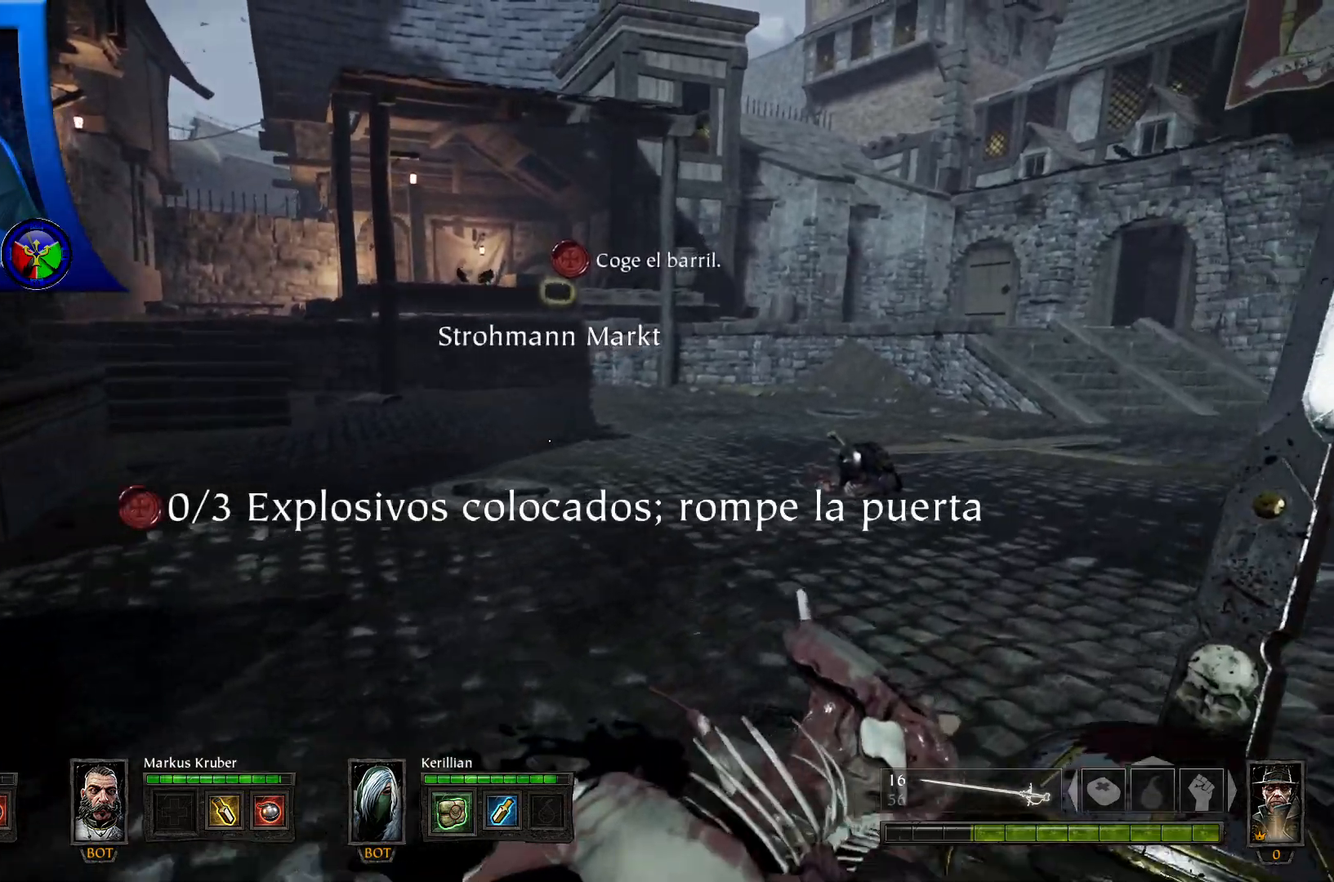
{"buttons": [], "left_stick": "center", "right_stick": "center", "events": [[367, "left_stick", "center"]]}
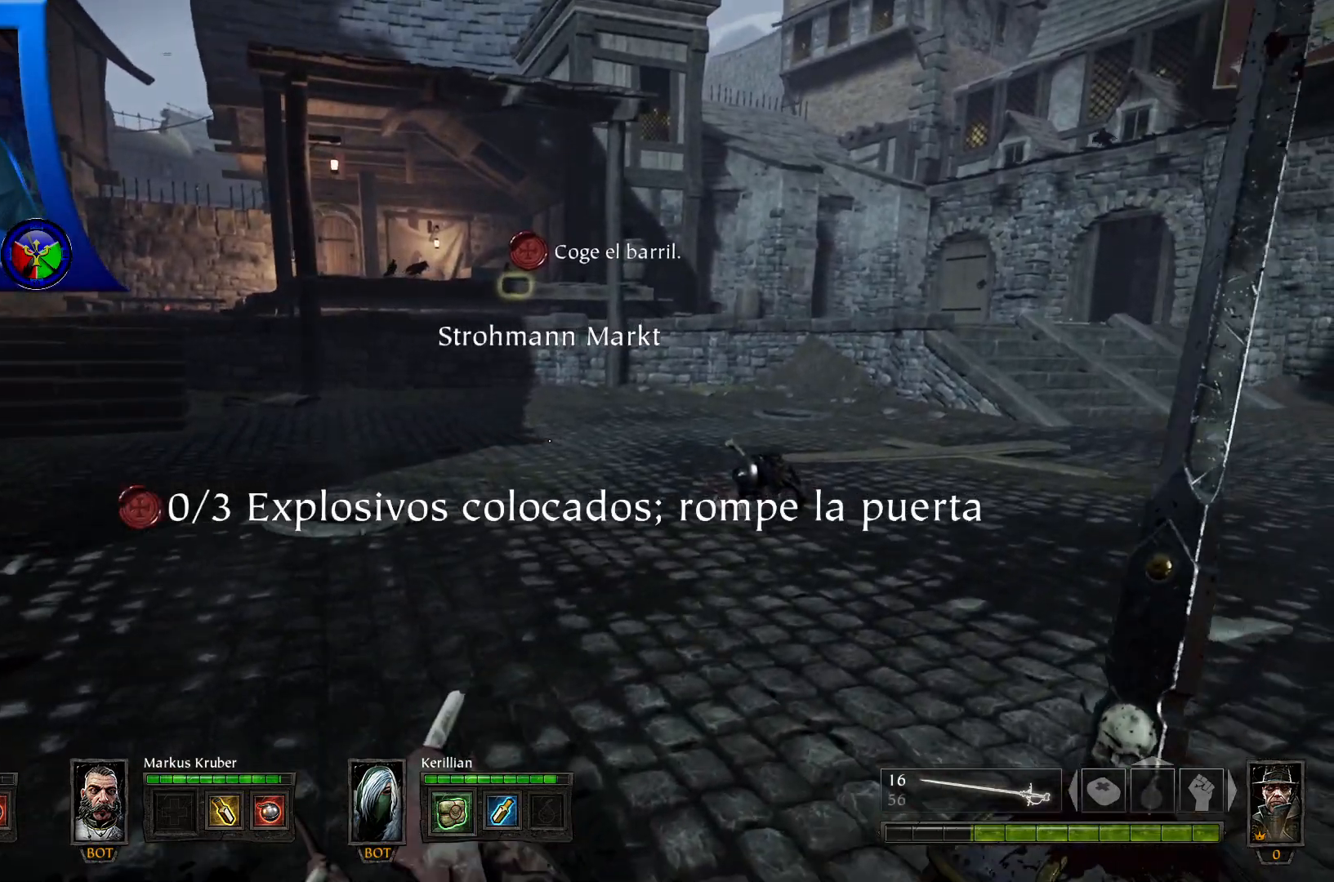
{"buttons": [], "left_stick": "up", "right_stick": "right", "events": [[350, "right_stick", "right"], [433, "left_stick", "up"]]}
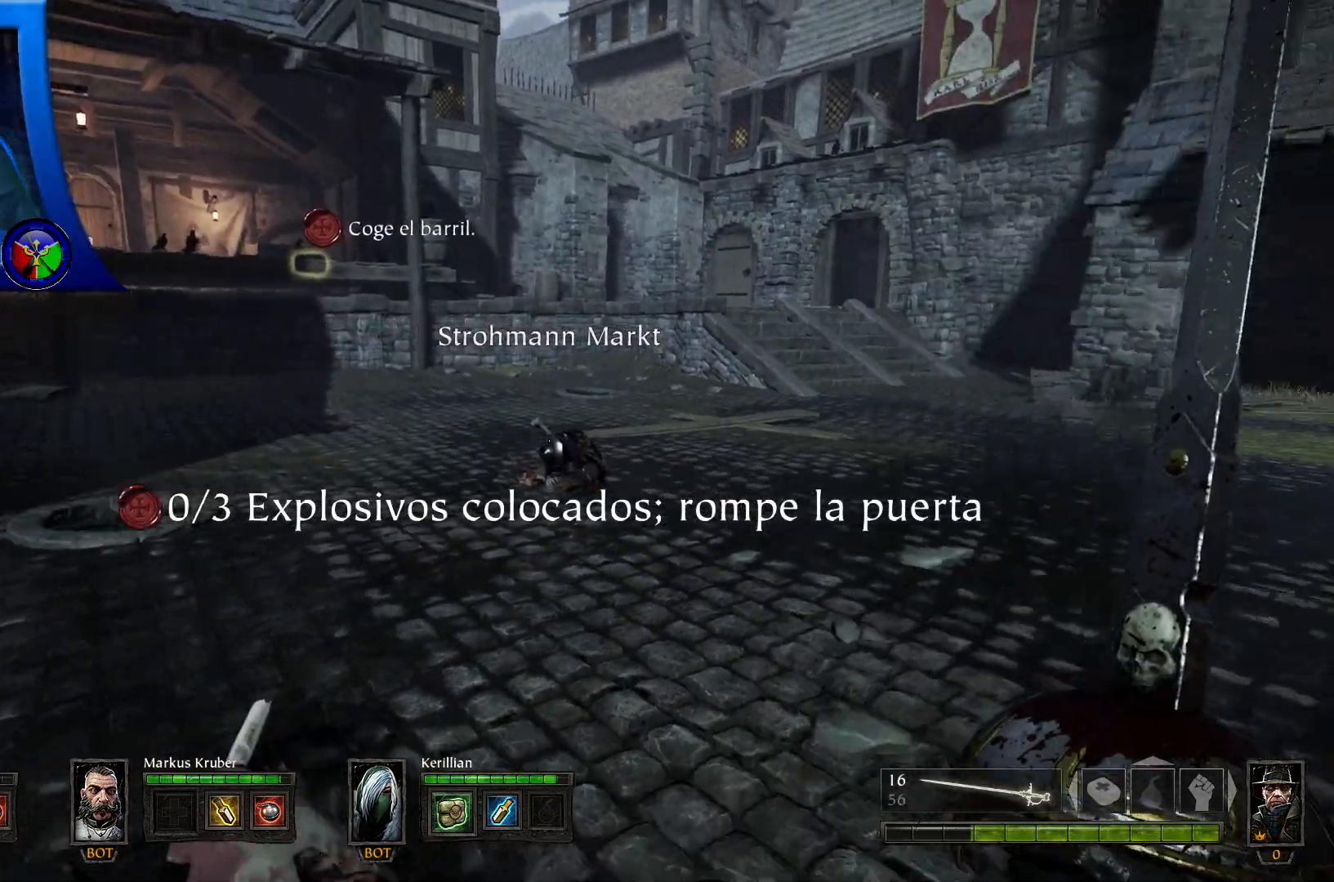
{"buttons": [], "left_stick": "left", "right_stick": "right", "events": [[250, "left_stick", "up-left"], [483, "left_stick", "left"]]}
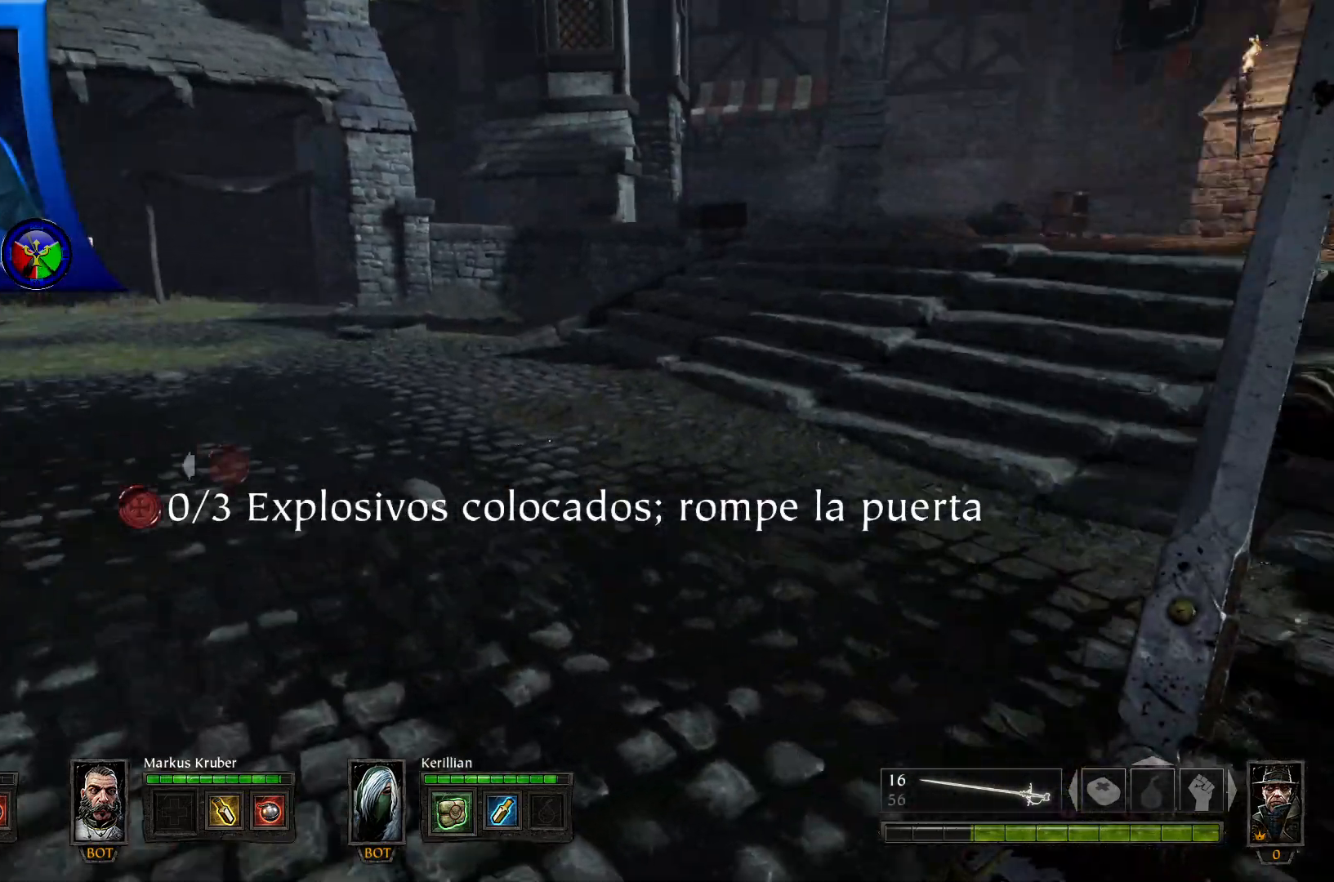
{"buttons": [], "left_stick": "up", "right_stick": "center", "events": [[150, "left_stick", "up-left"], [150, "right_stick", "up-right"], [283, "right_stick", "center"], [450, "left_stick", "up"]]}